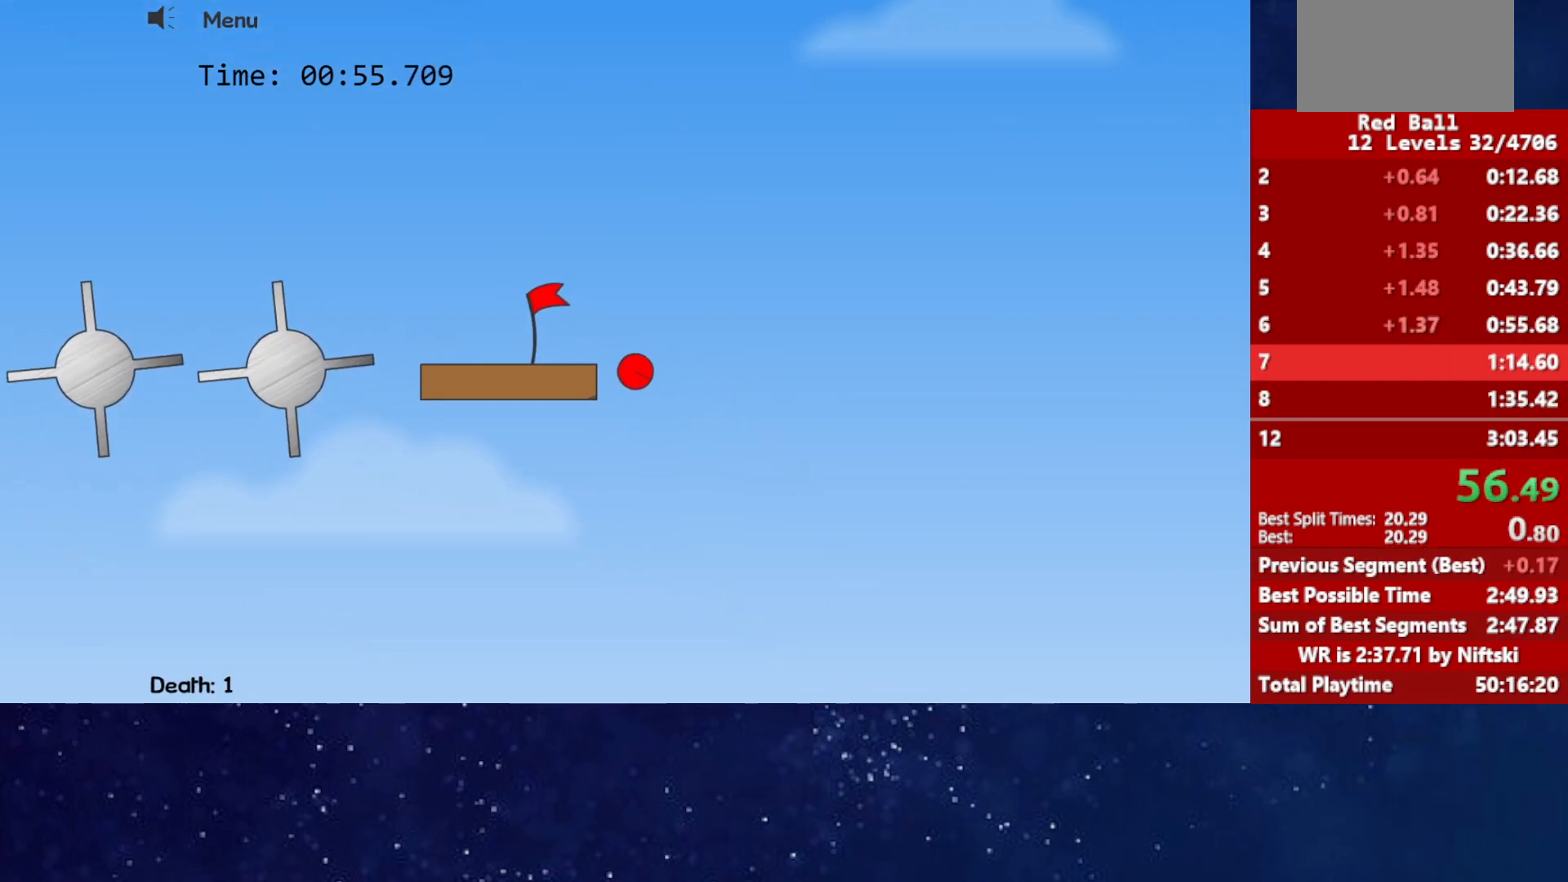
Gameplay with keyboard; each line is a JSON object with the keys held at the frame after it. "events" lists presses ("down") and releases ("up") of "down", "left", "p", "r", "right" and "up" between this image and that frame as [ms after this image, input, new state], when the widget could be followed in between. No other keys are recorded. Mouse input is not recorded.
{"keys": ["right"], "events": [[167, "p", "down"], [233, "p", "up"], [283, "p", "down"], [300, "right", "up"], [333, "p", "up"], [417, "right", "down"]]}
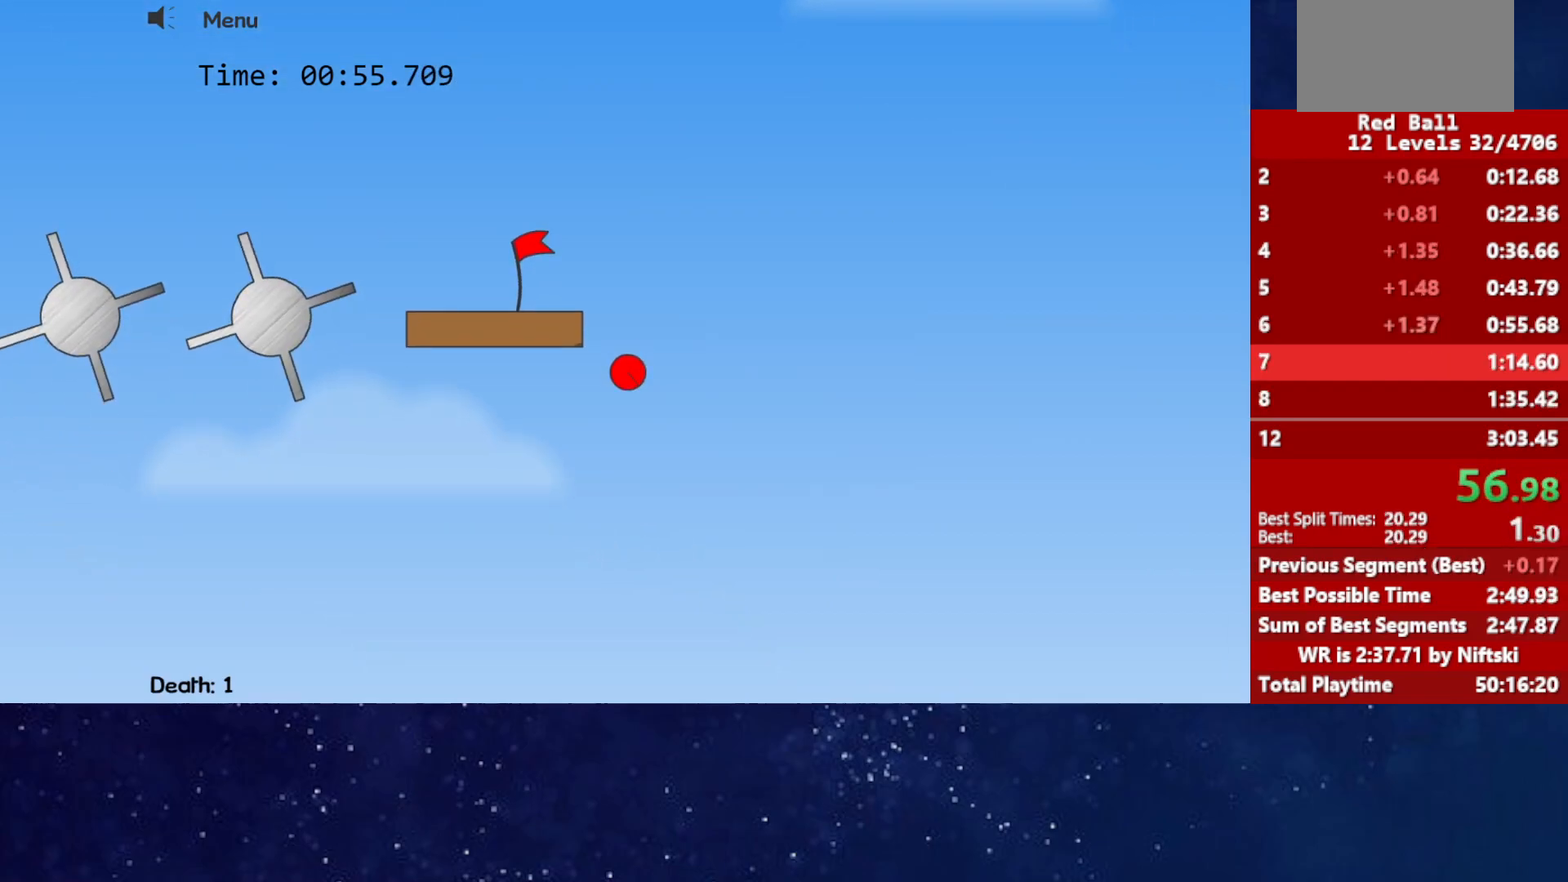
{"keys": ["right"], "events": []}
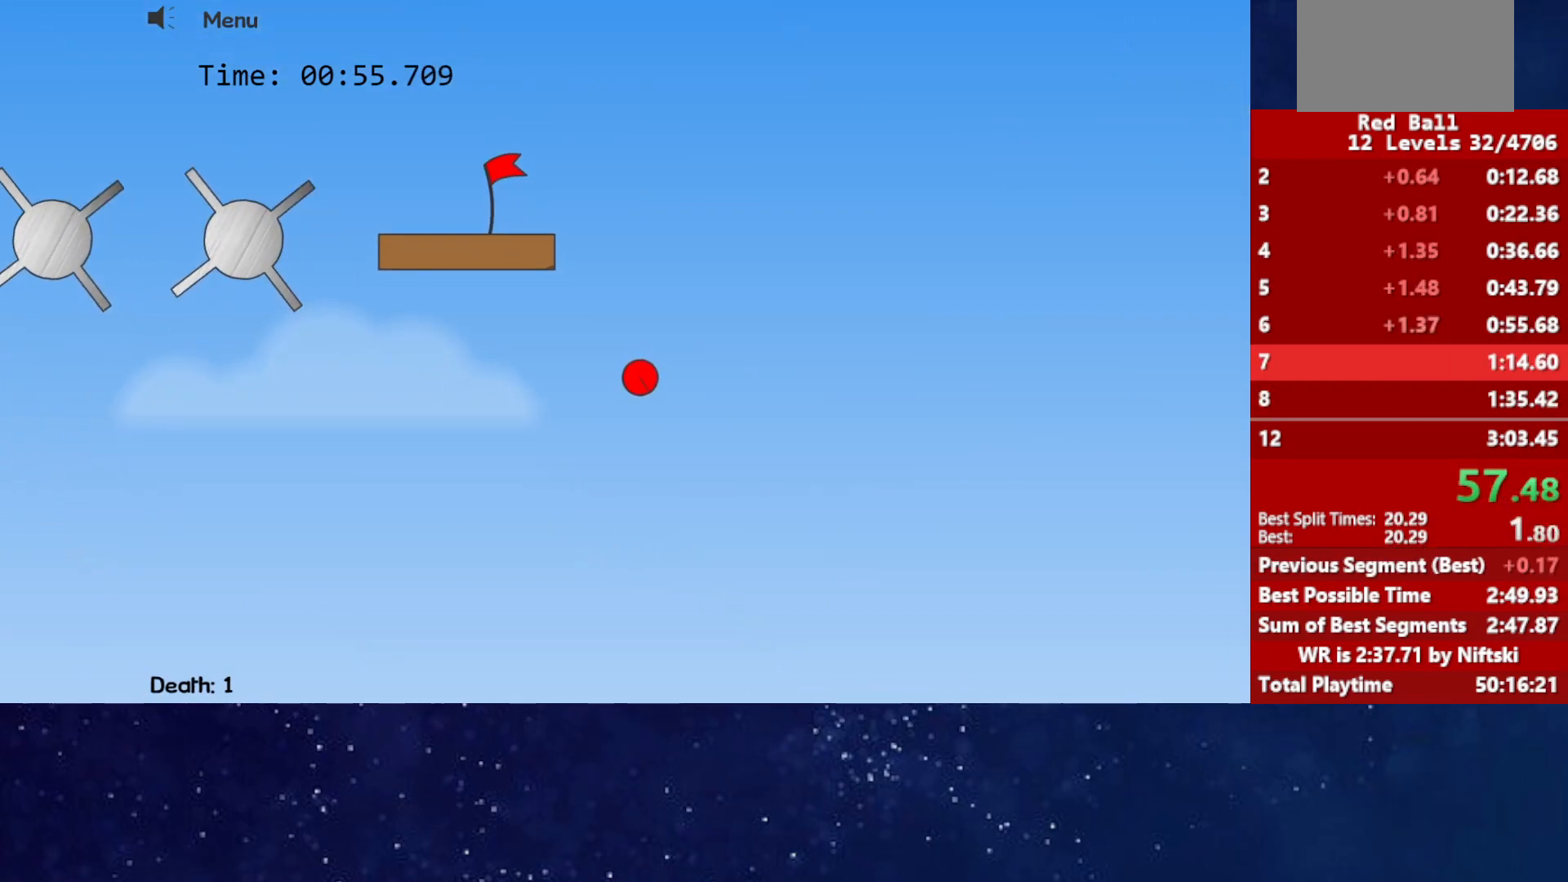
{"keys": ["right"], "events": []}
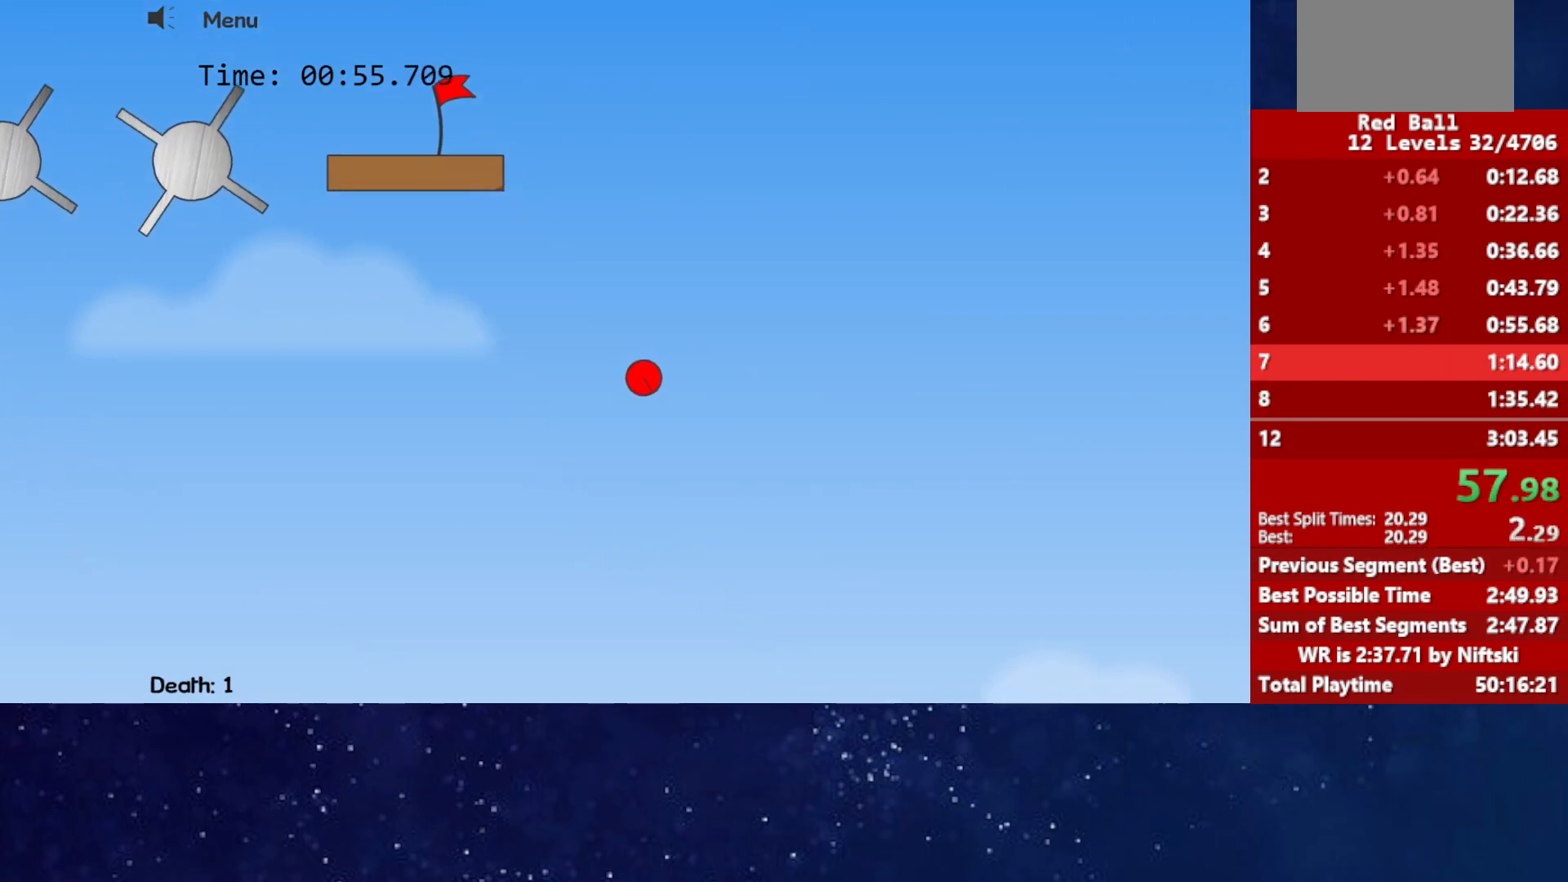
{"keys": ["right"], "events": []}
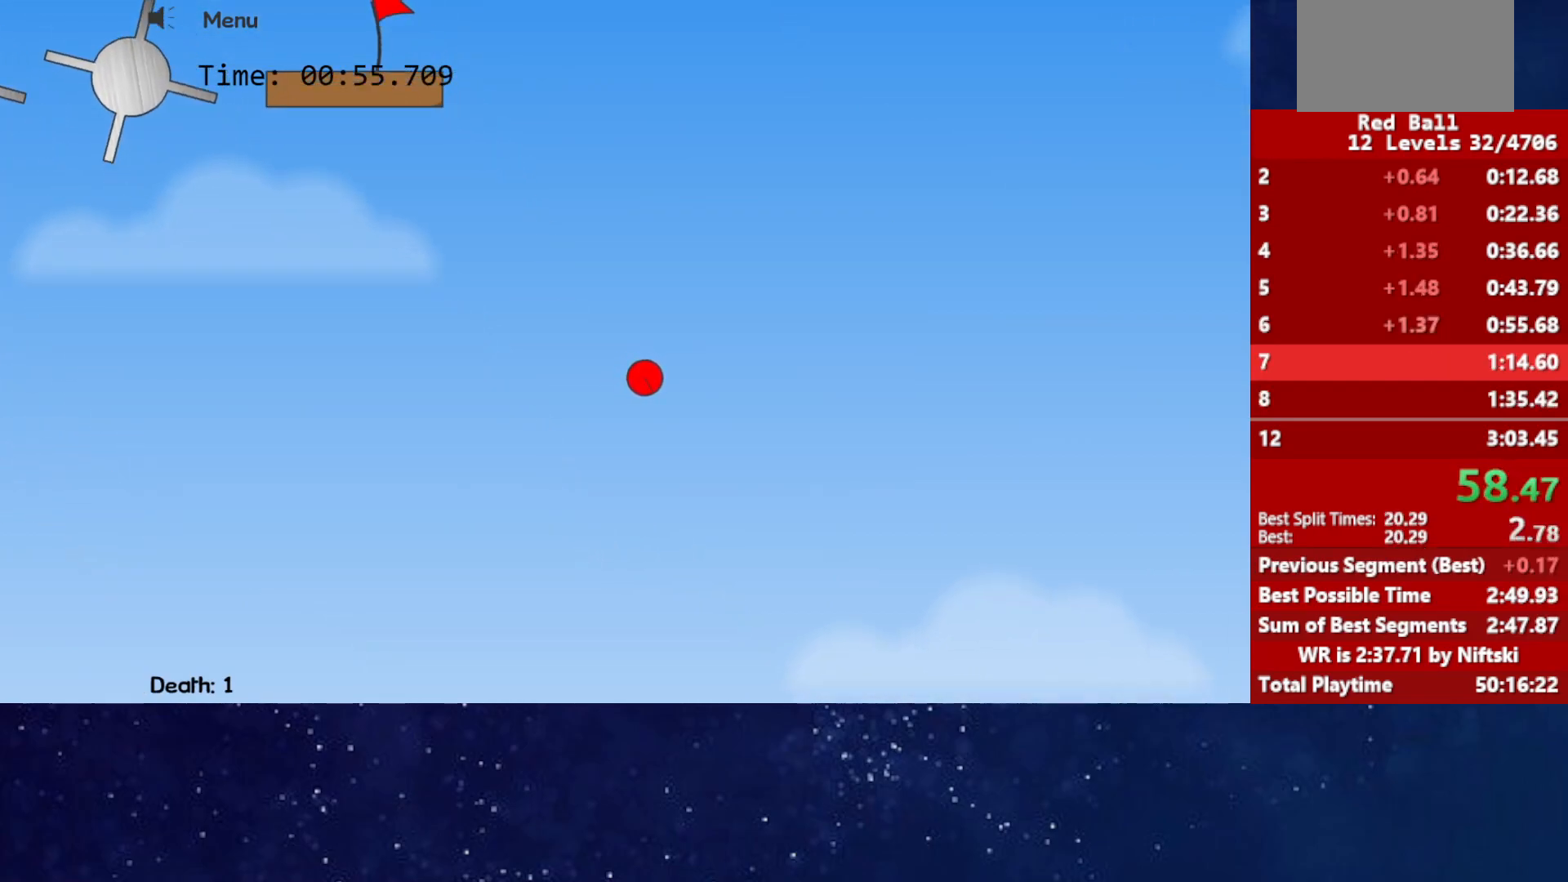
{"keys": ["right", "up"], "events": [[483, "up", "down"]]}
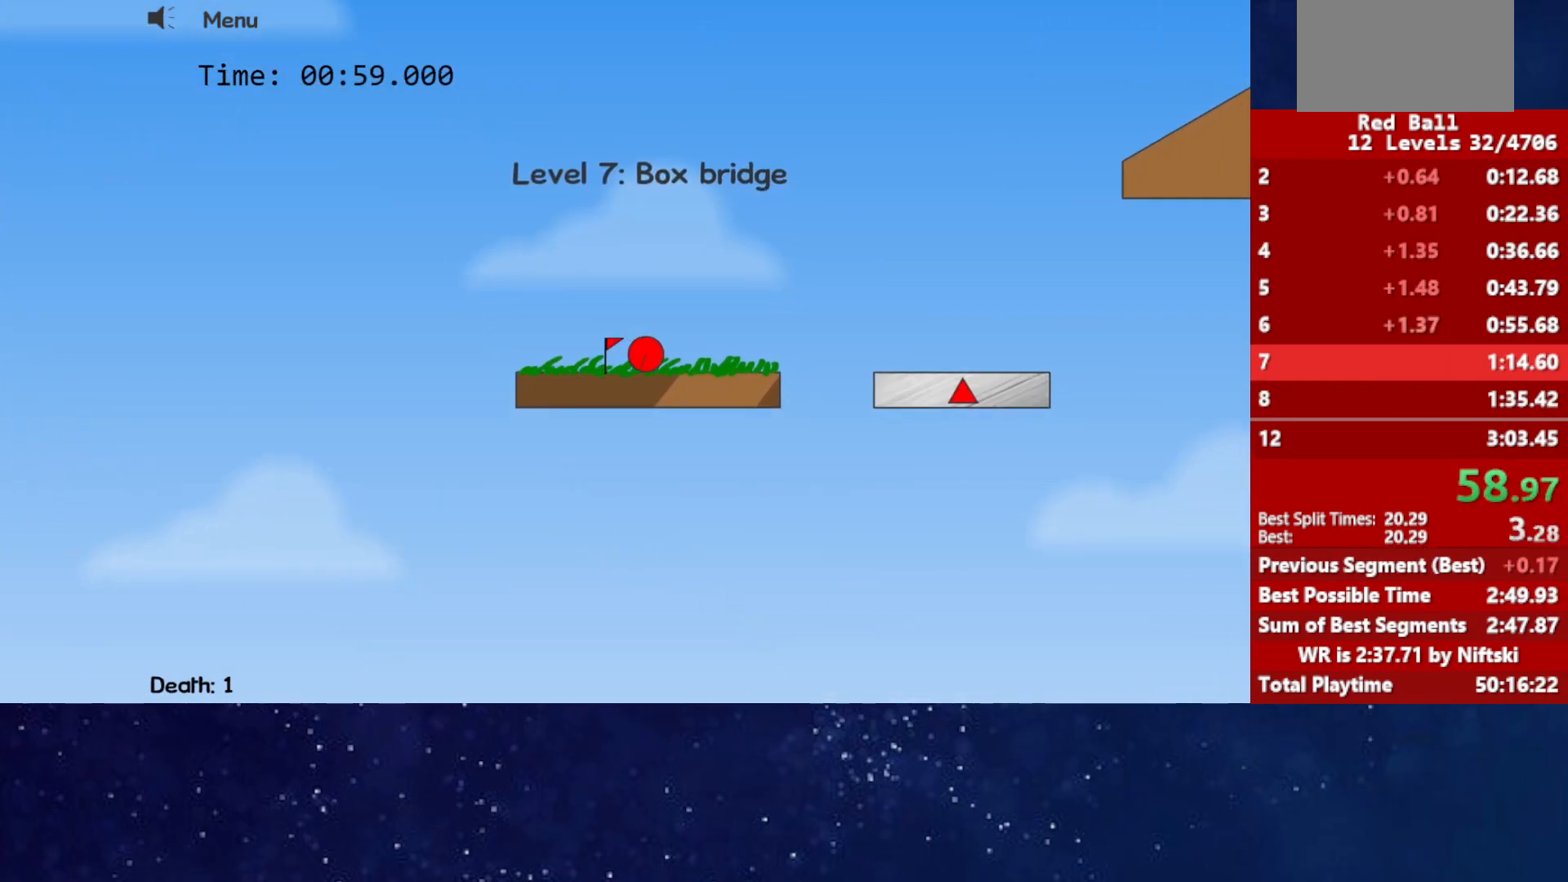
{"keys": ["right"], "events": [[33, "up", "up"]]}
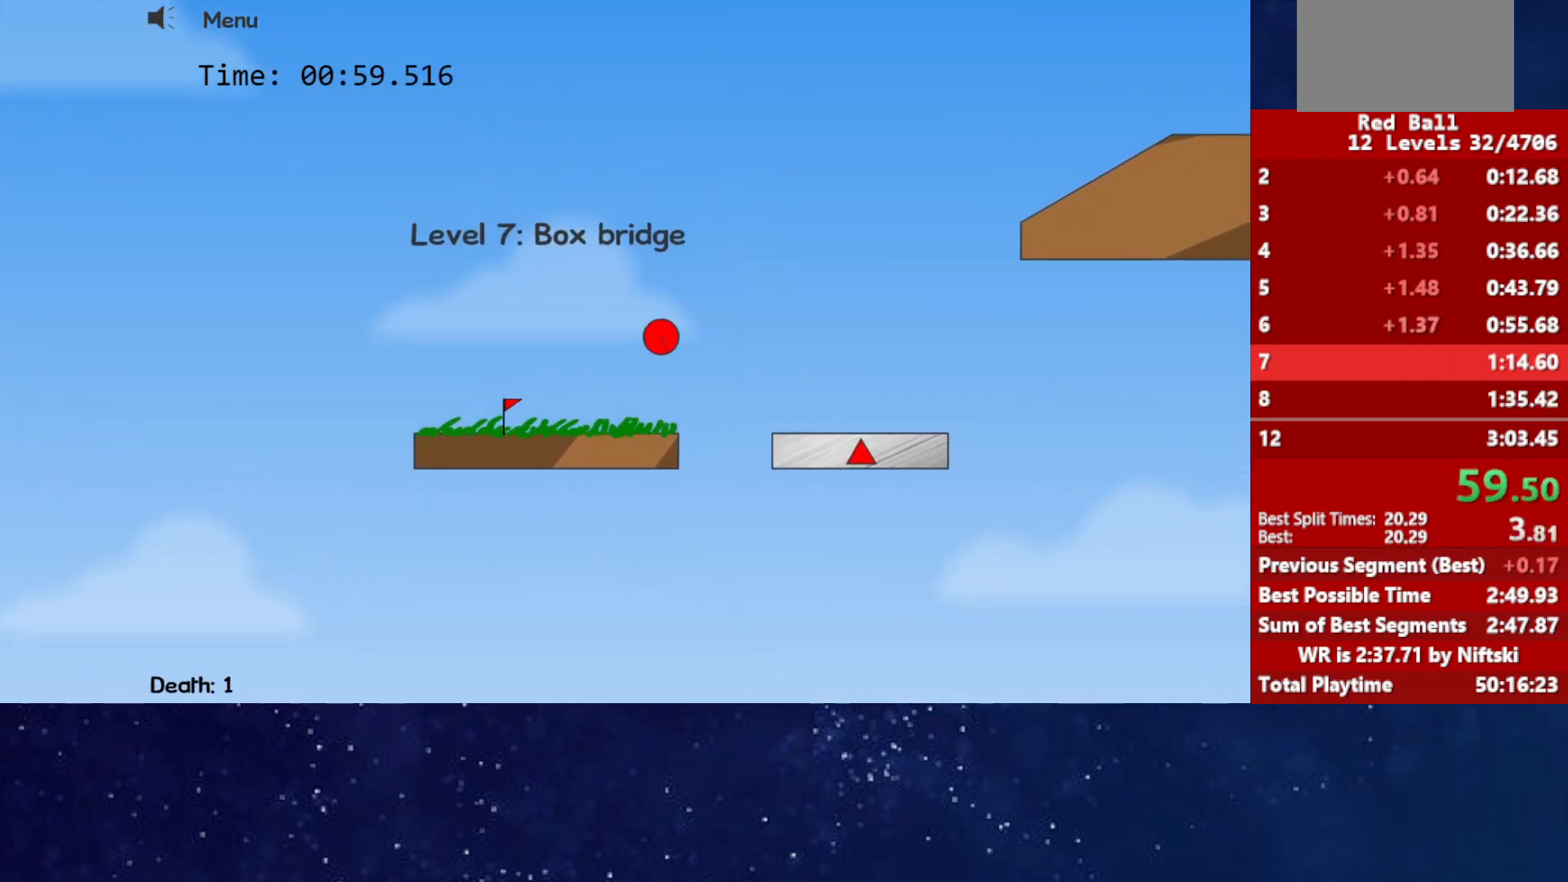
{"keys": ["right"], "events": [[17, "left", "down"], [17, "right", "up"], [67, "left", "up"], [67, "right", "down"]]}
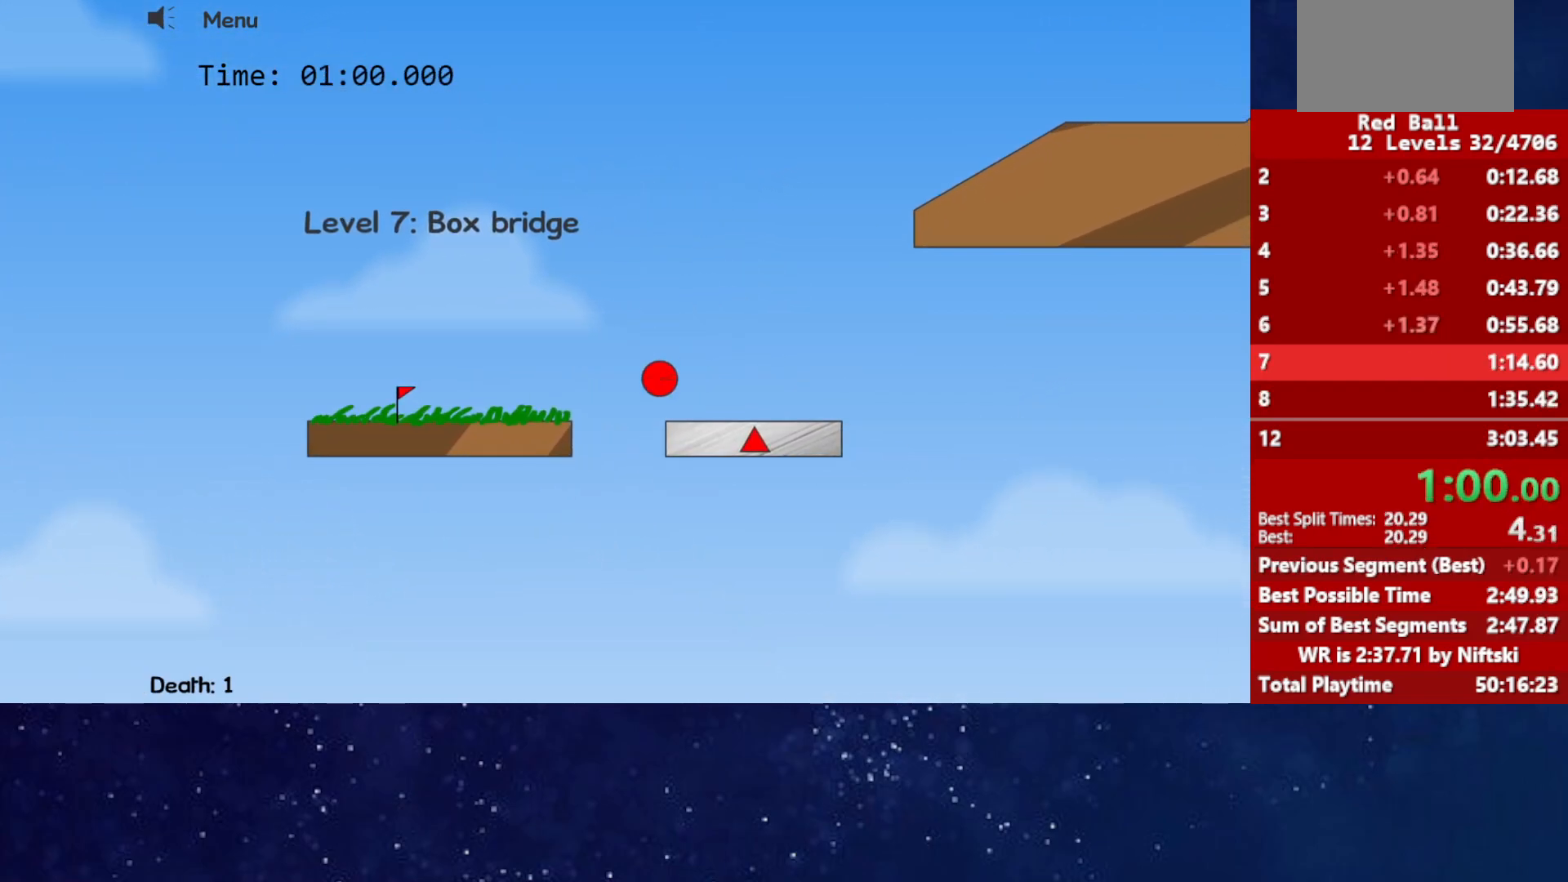
{"keys": ["right", "up"], "events": [[267, "up", "down"]]}
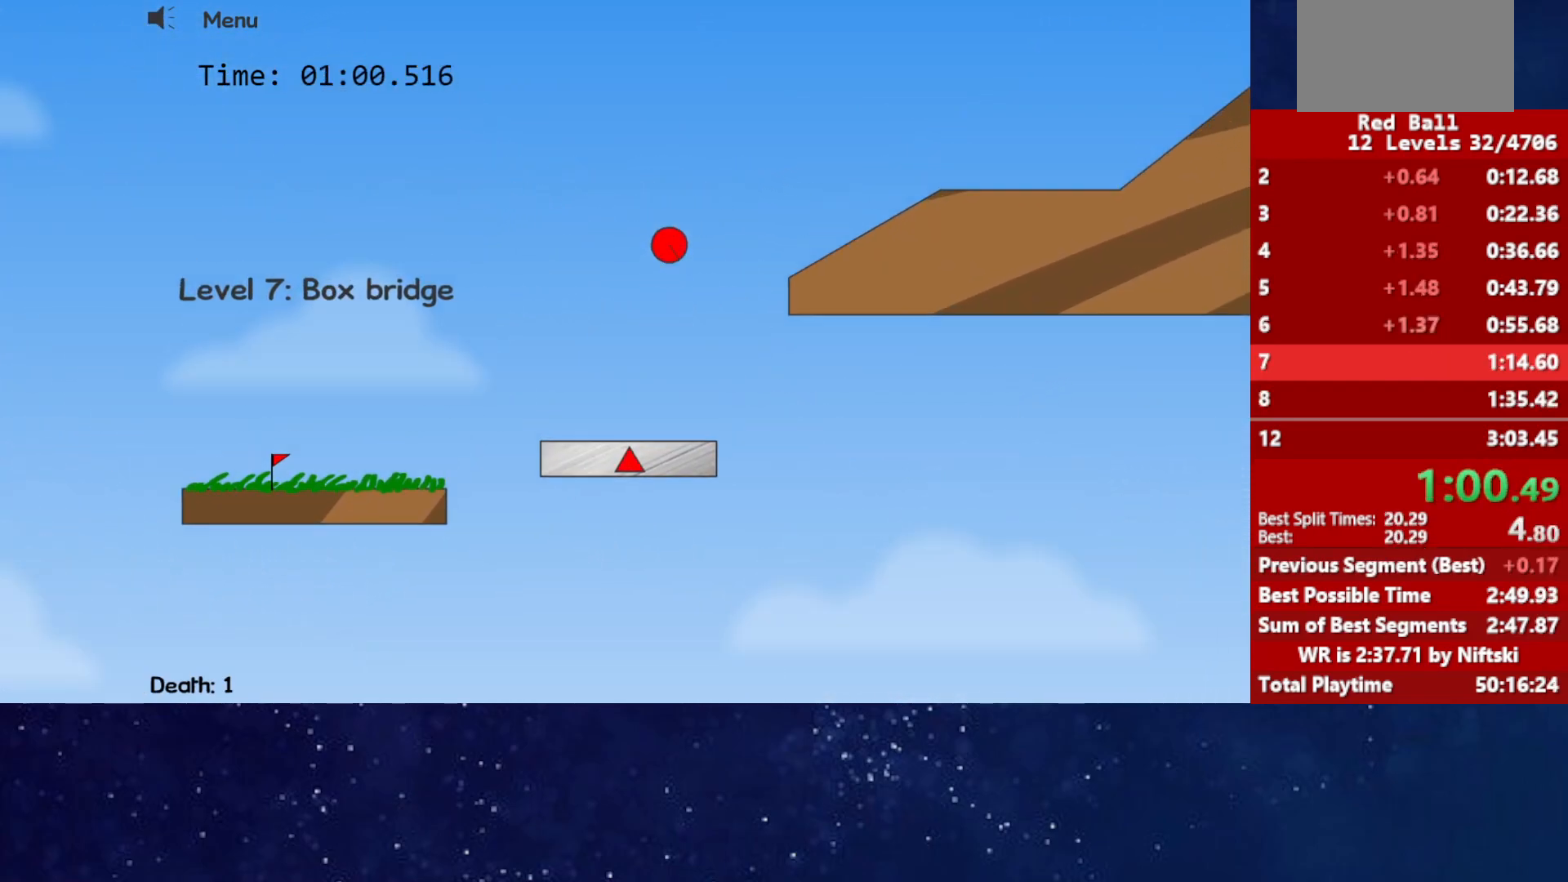
{"keys": ["right", "up"], "events": []}
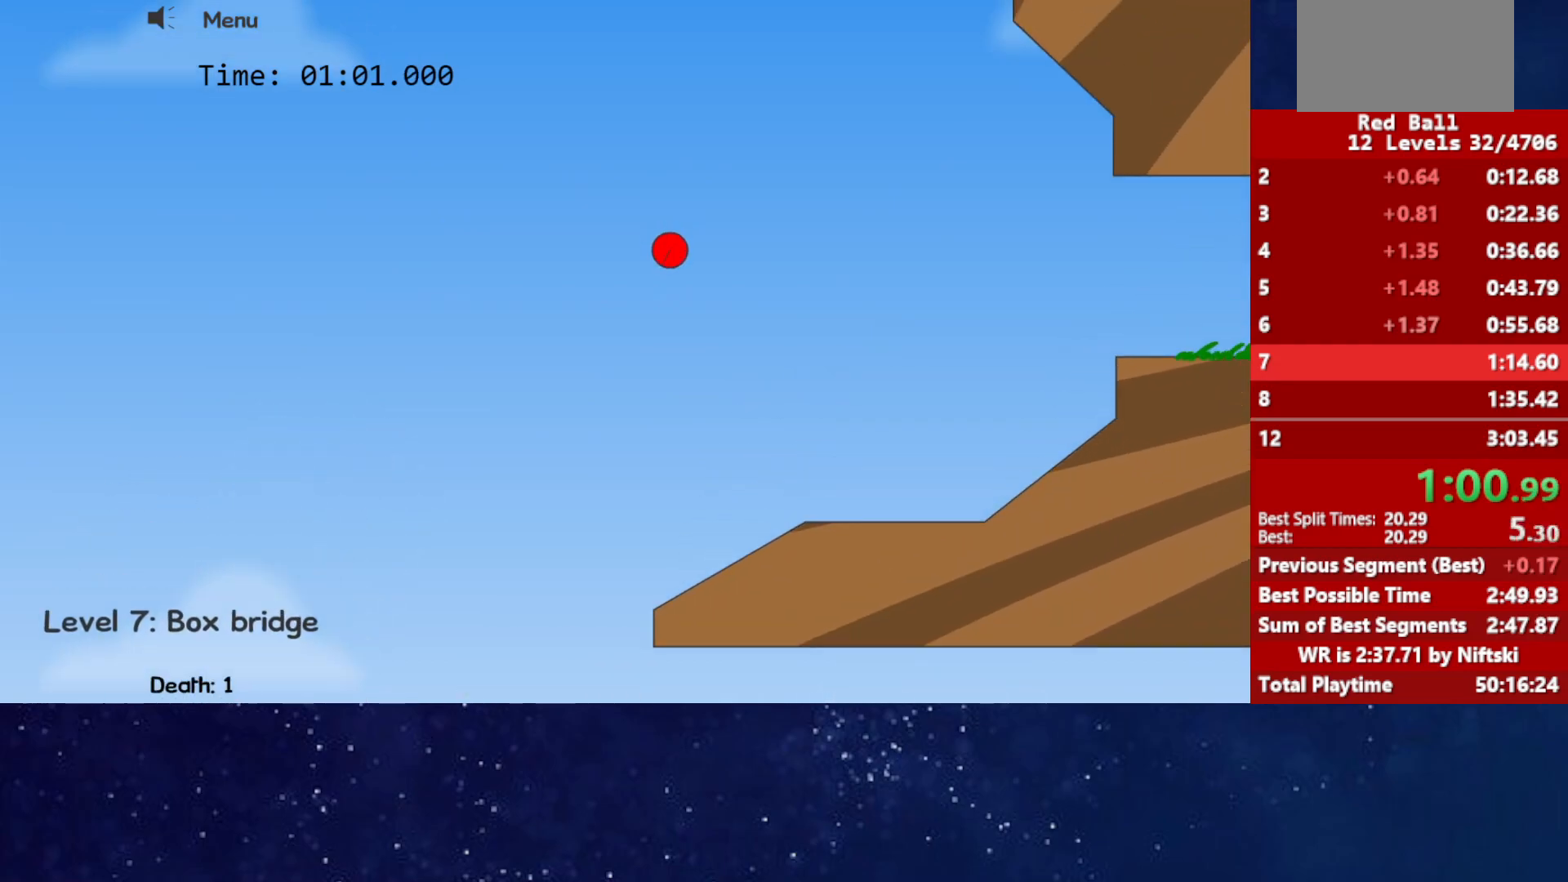
{"keys": ["right", "up"], "events": []}
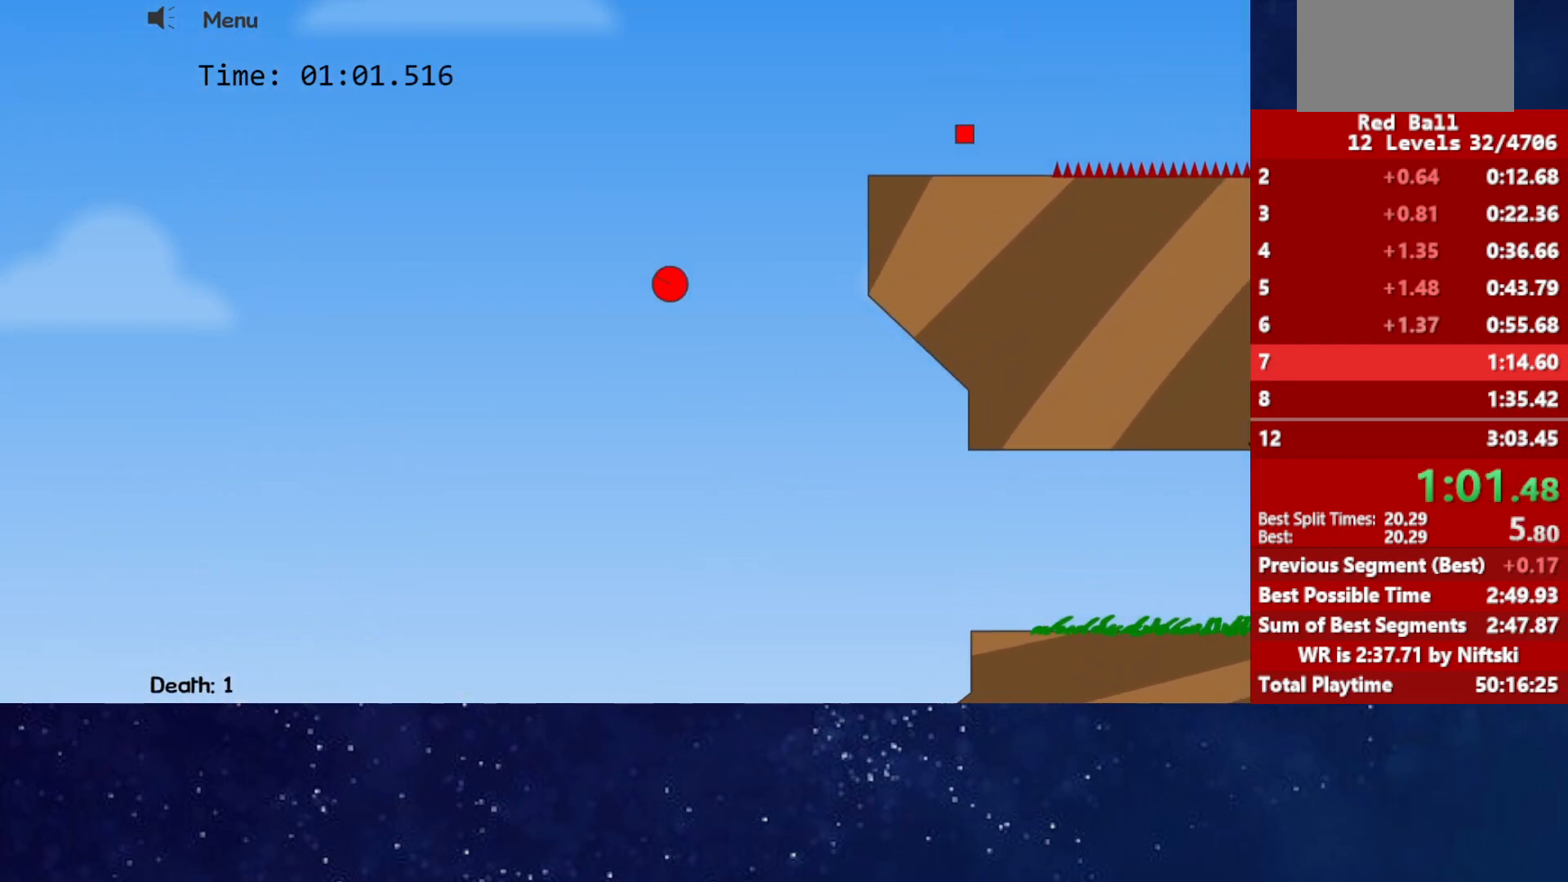
{"keys": ["right"], "events": [[300, "up", "up"]]}
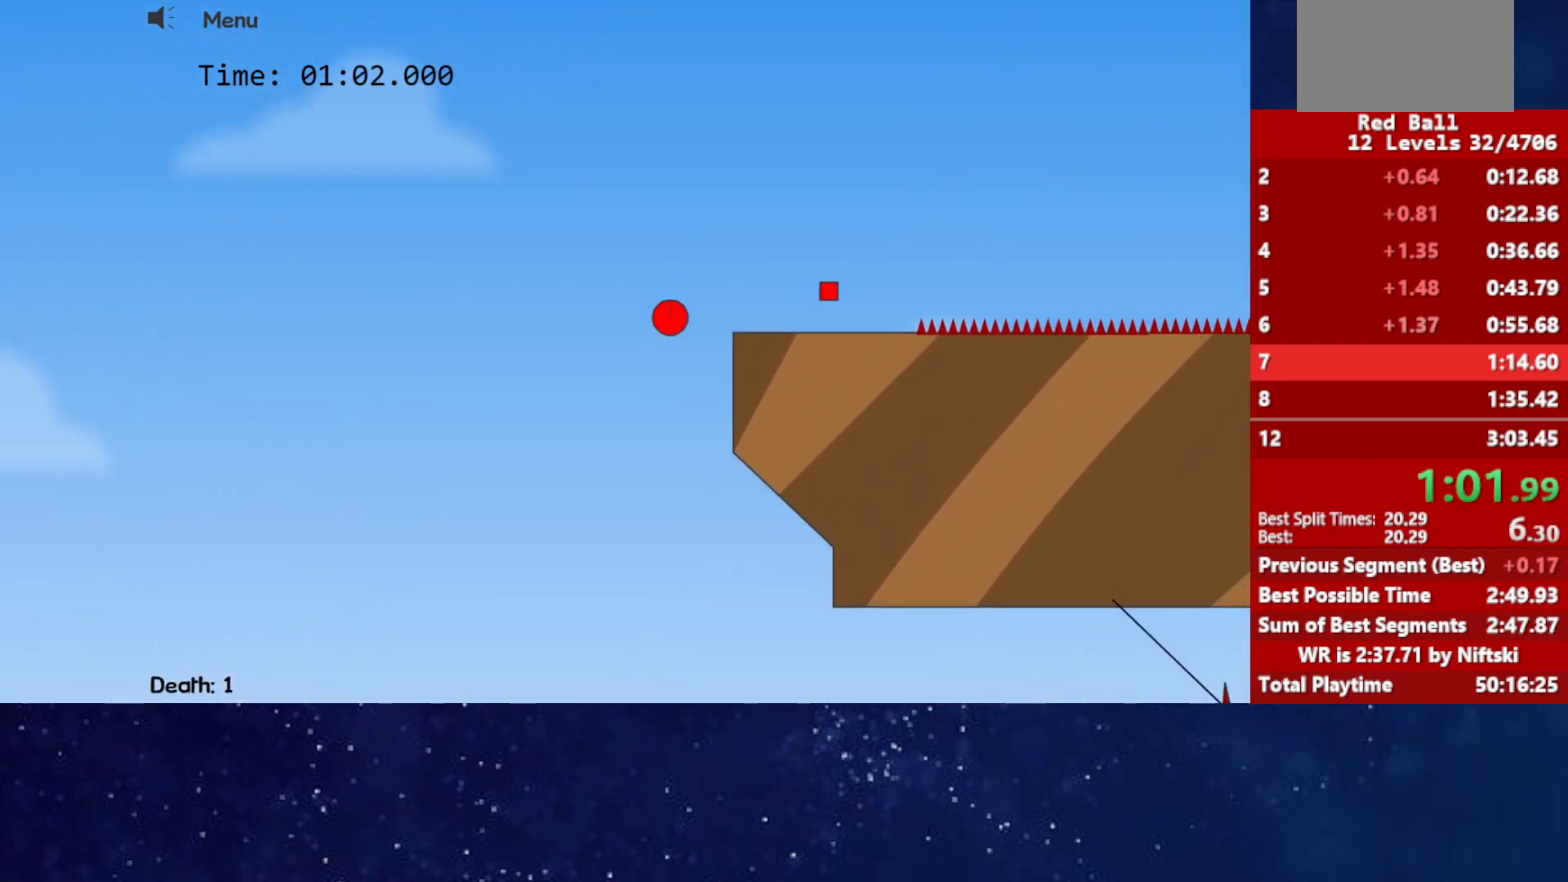
{"keys": ["right", "up"], "events": [[250, "up", "down"]]}
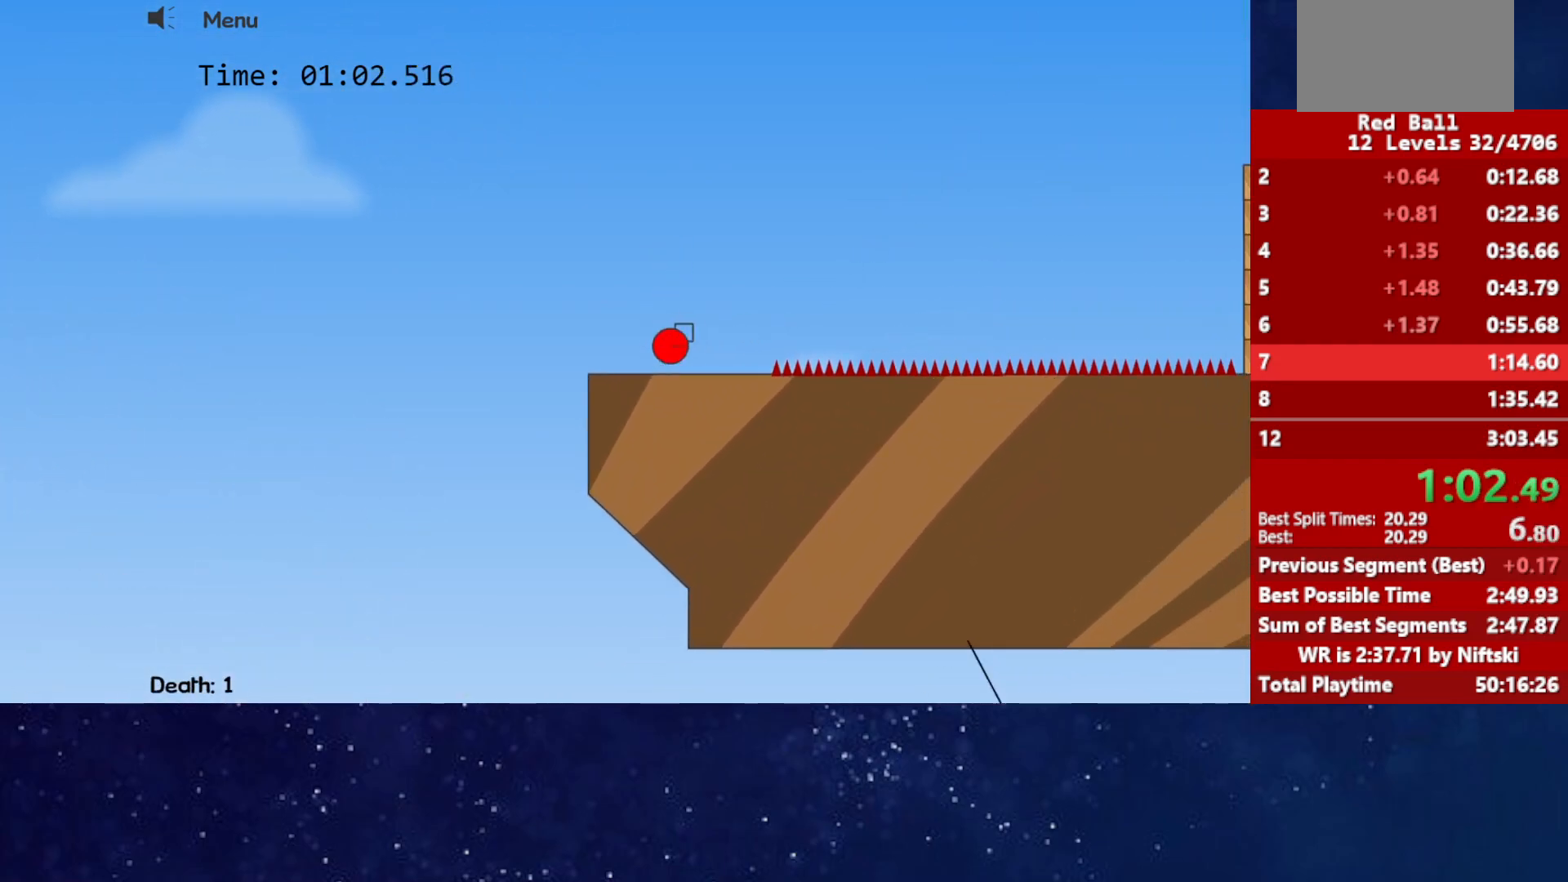
{"keys": ["right"], "events": [[483, "up", "up"]]}
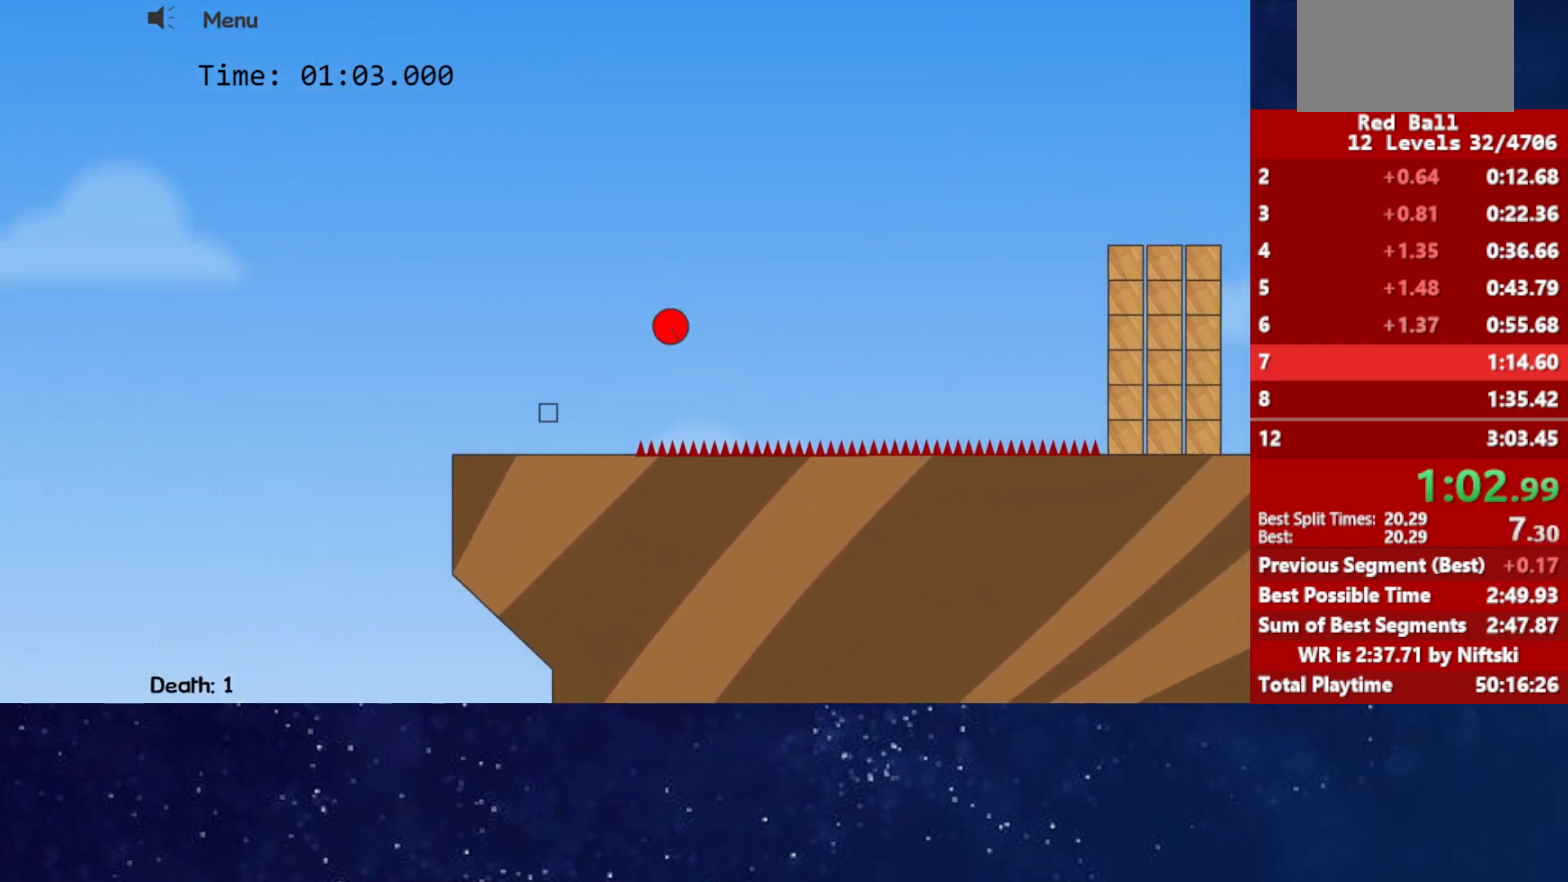
{"keys": ["right", "up"], "events": [[300, "up", "down"]]}
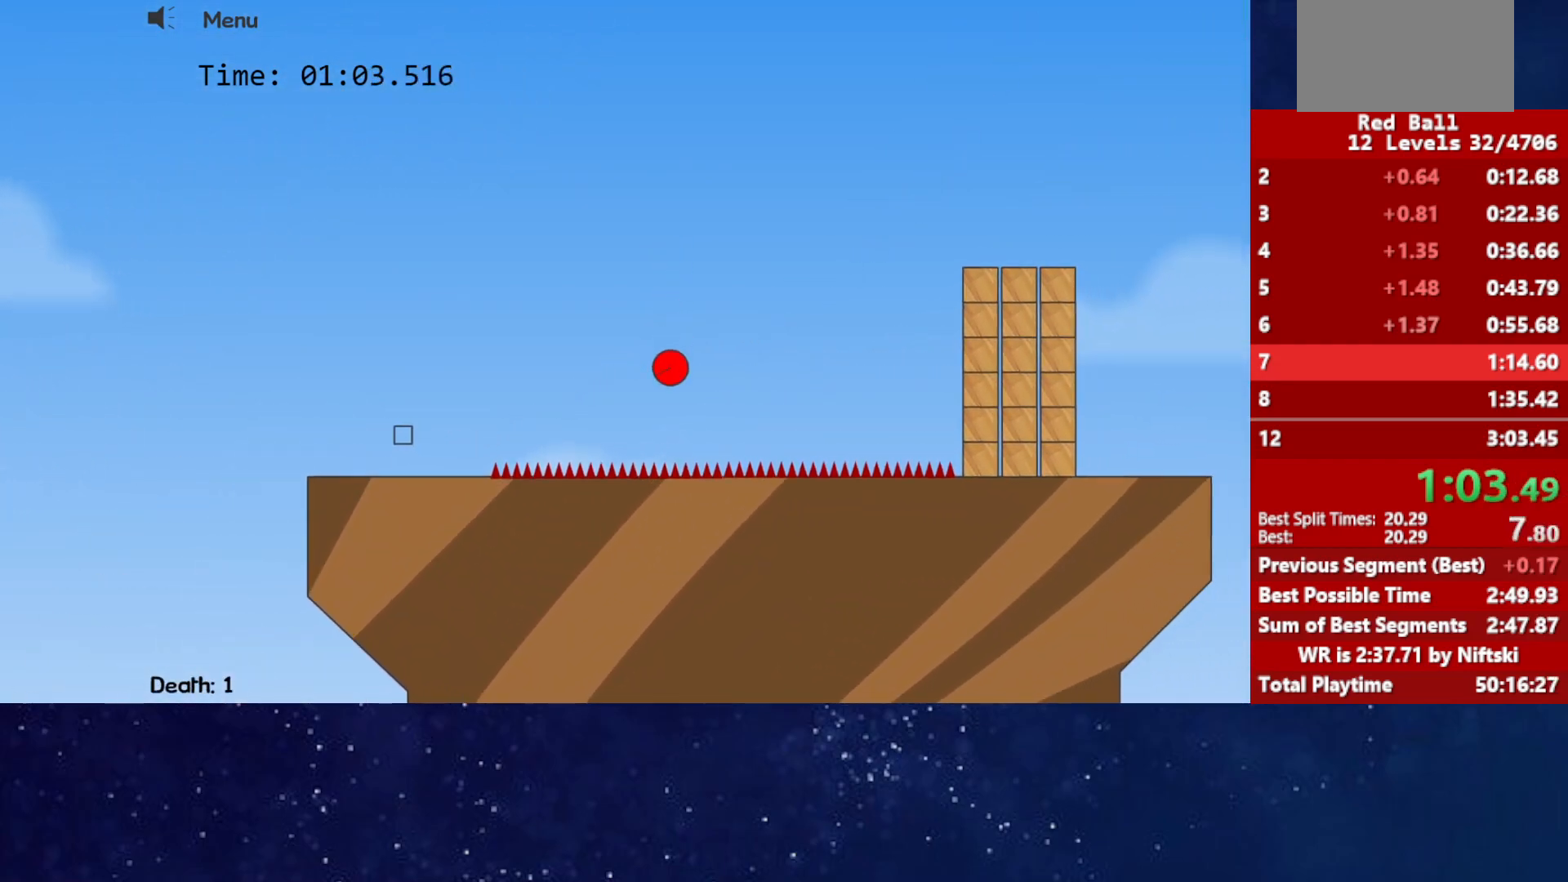
{"keys": ["right", "up"], "events": []}
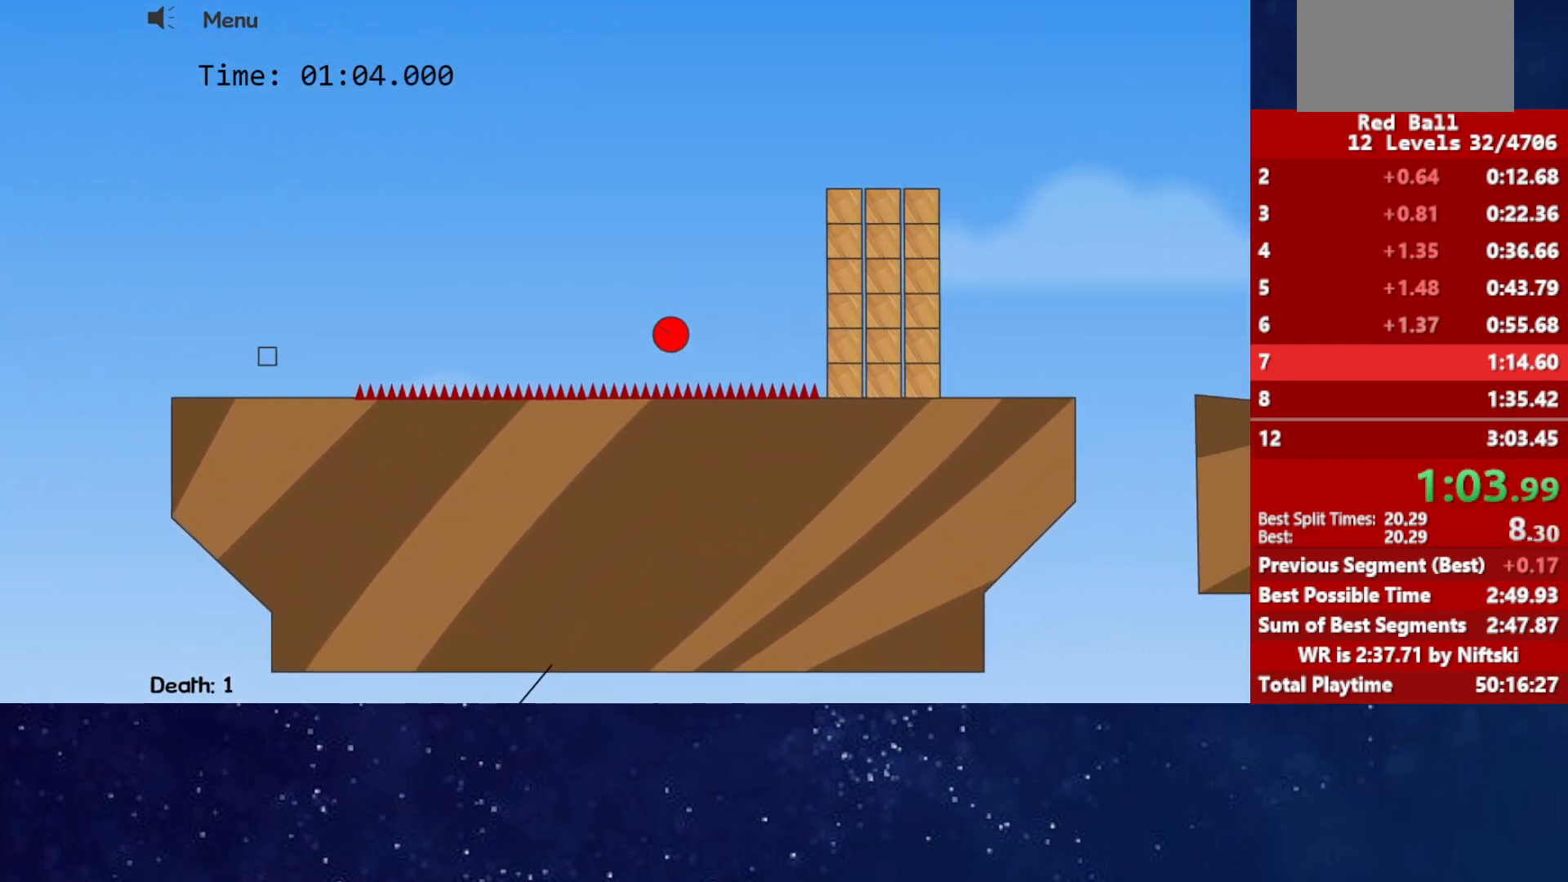
{"keys": ["right", "up"], "events": []}
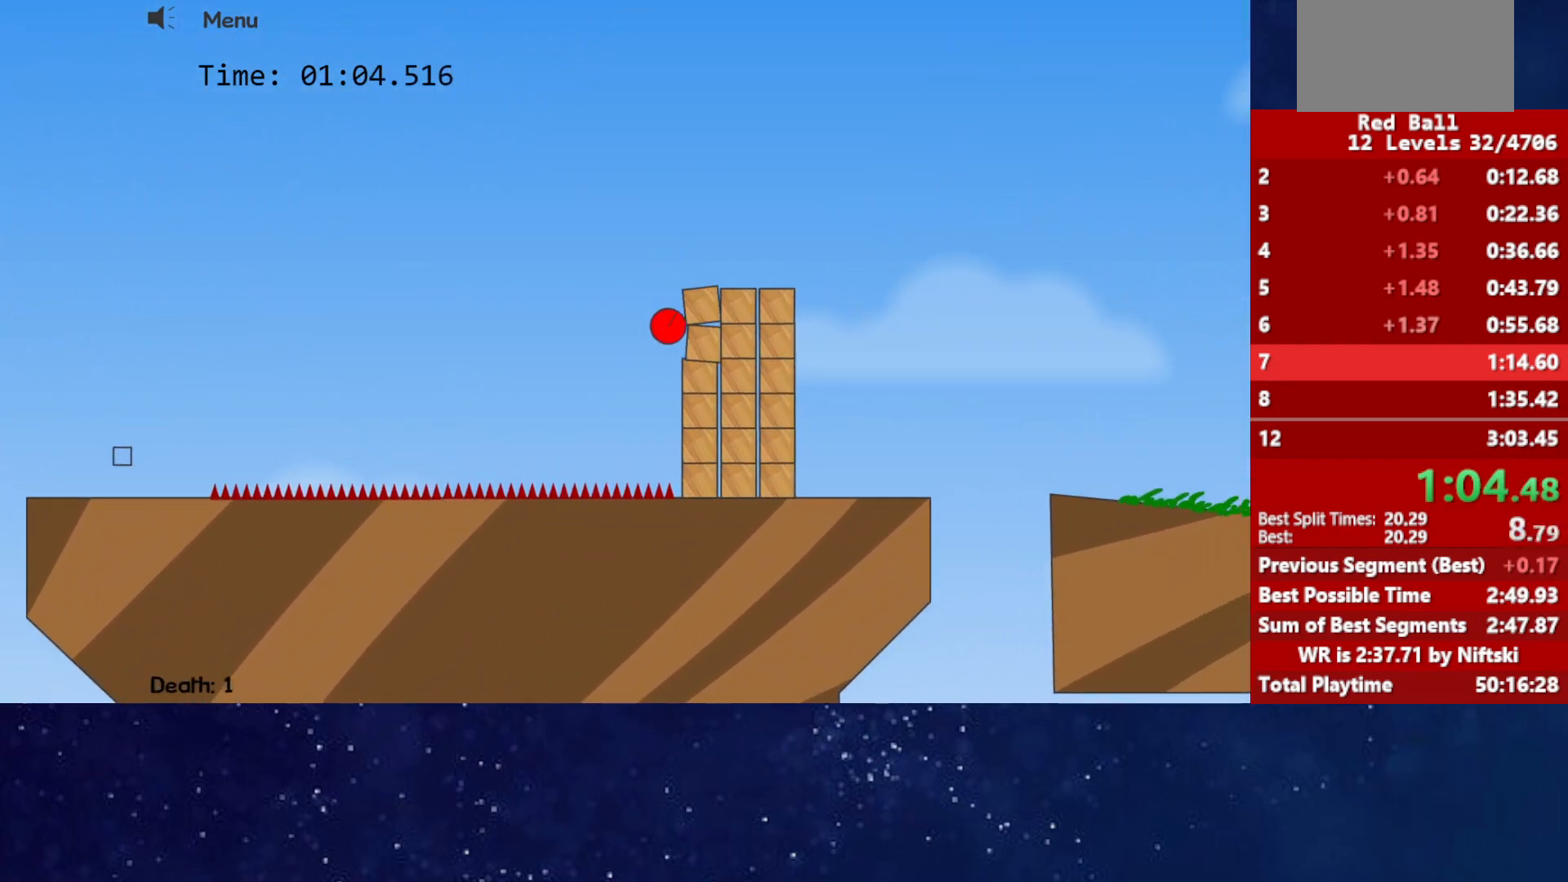
{"keys": ["right"], "events": [[200, "up", "up"]]}
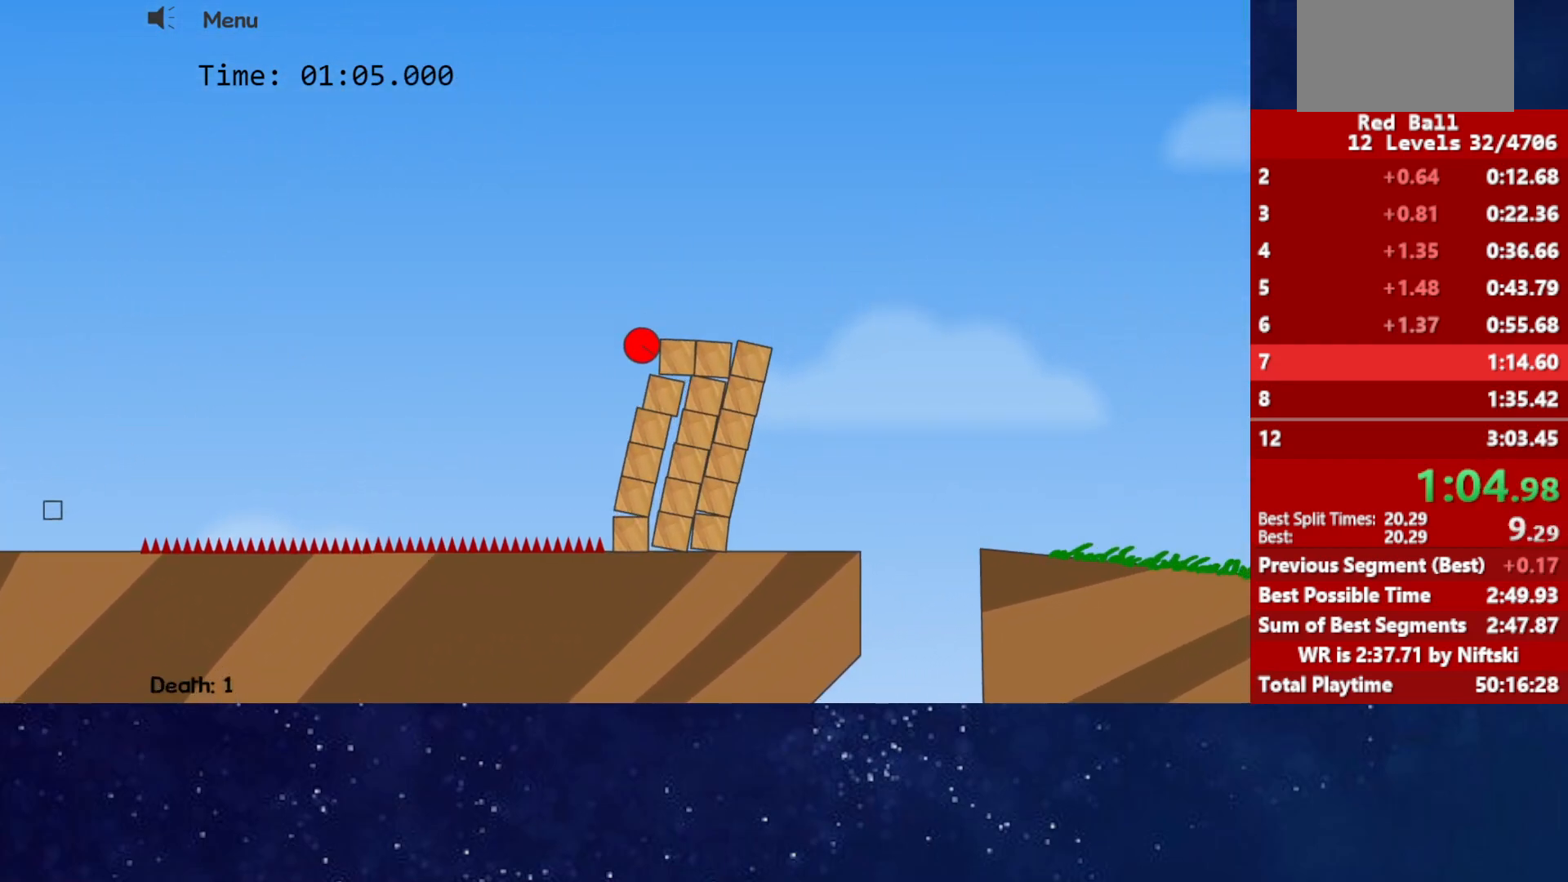
{"keys": ["right"], "events": []}
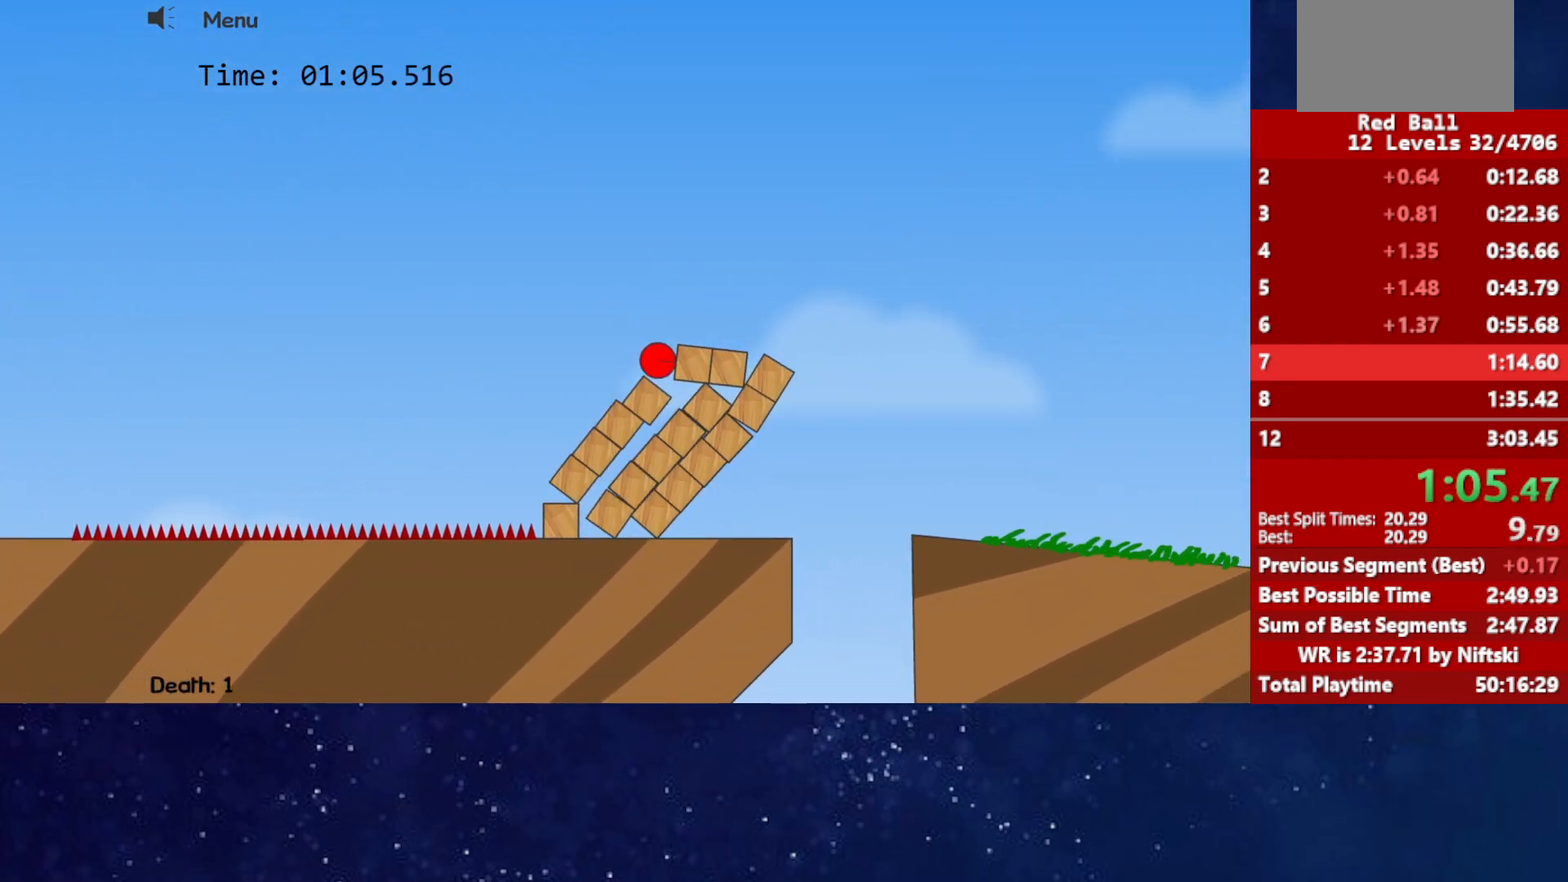
{"keys": ["right", "up"], "events": [[333, "up", "down"]]}
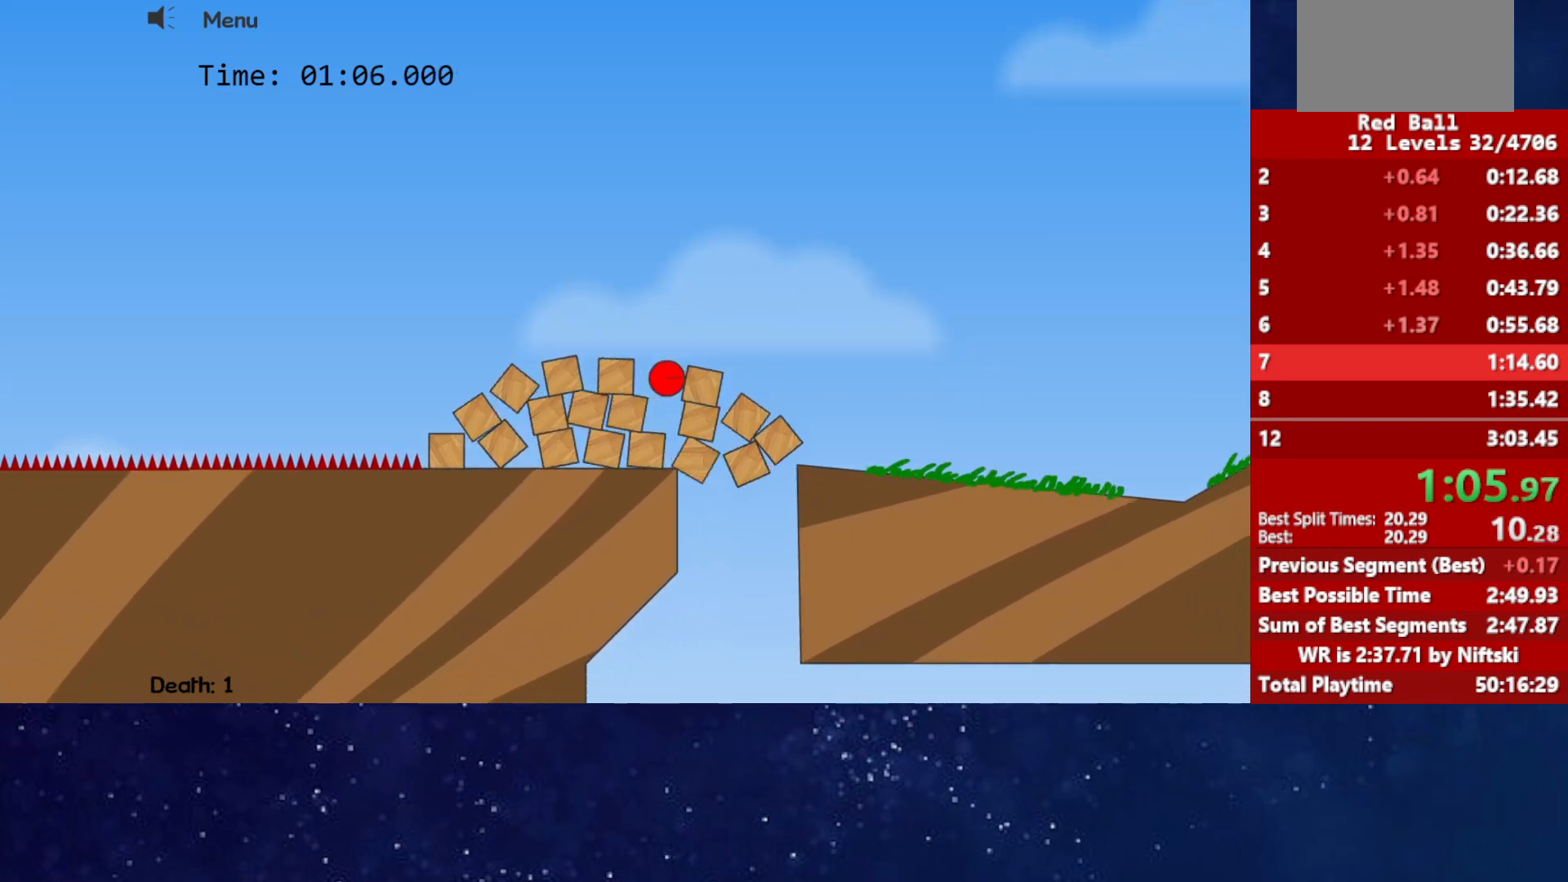
{"keys": ["right"], "events": [[367, "up", "up"]]}
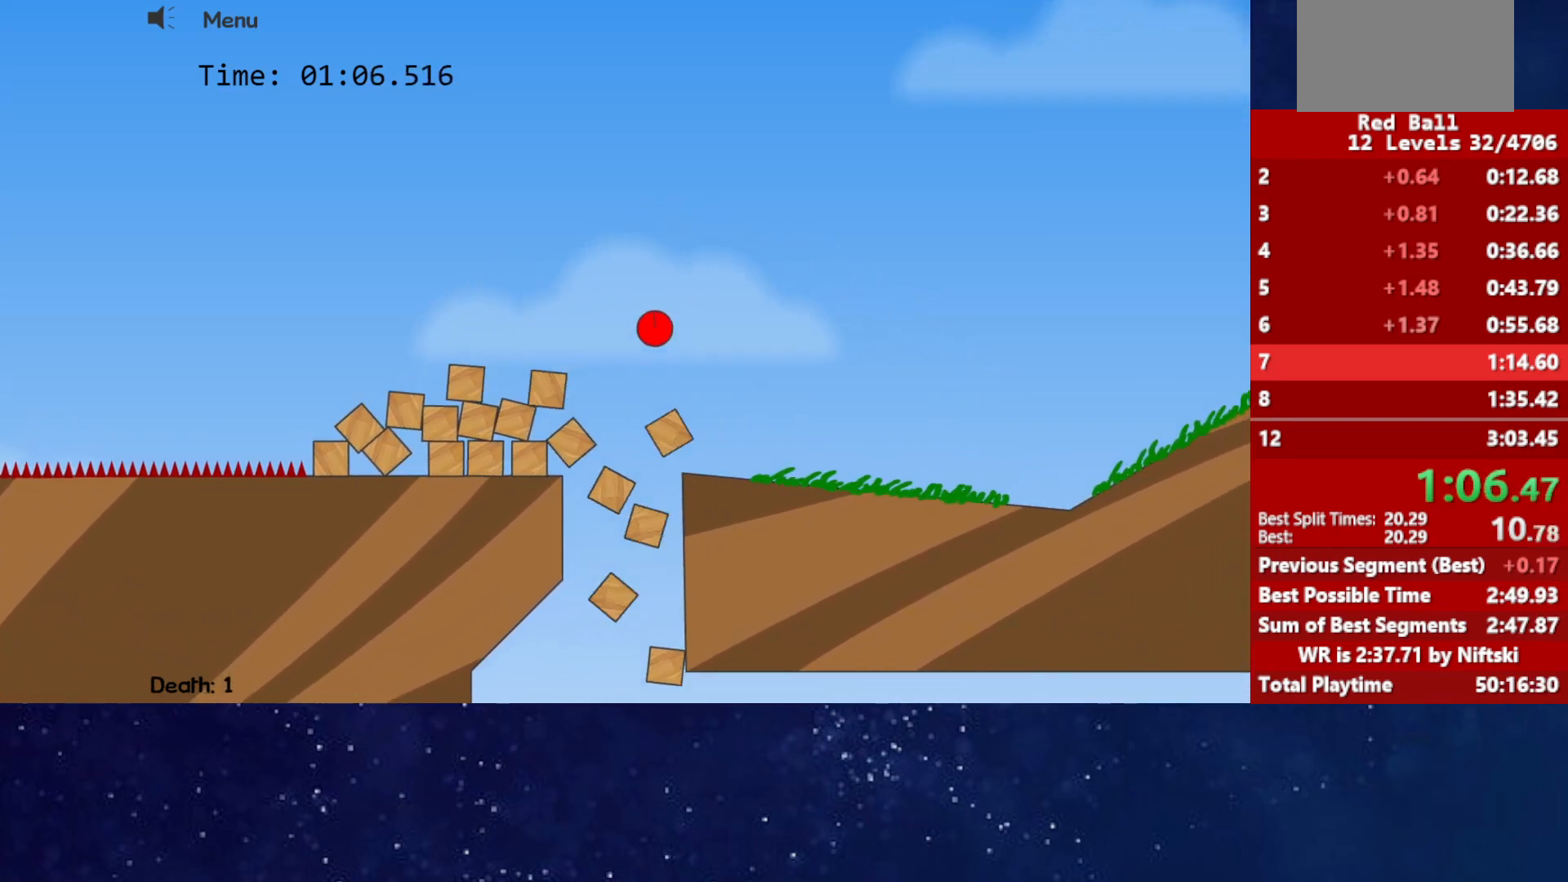
{"keys": ["right"], "events": []}
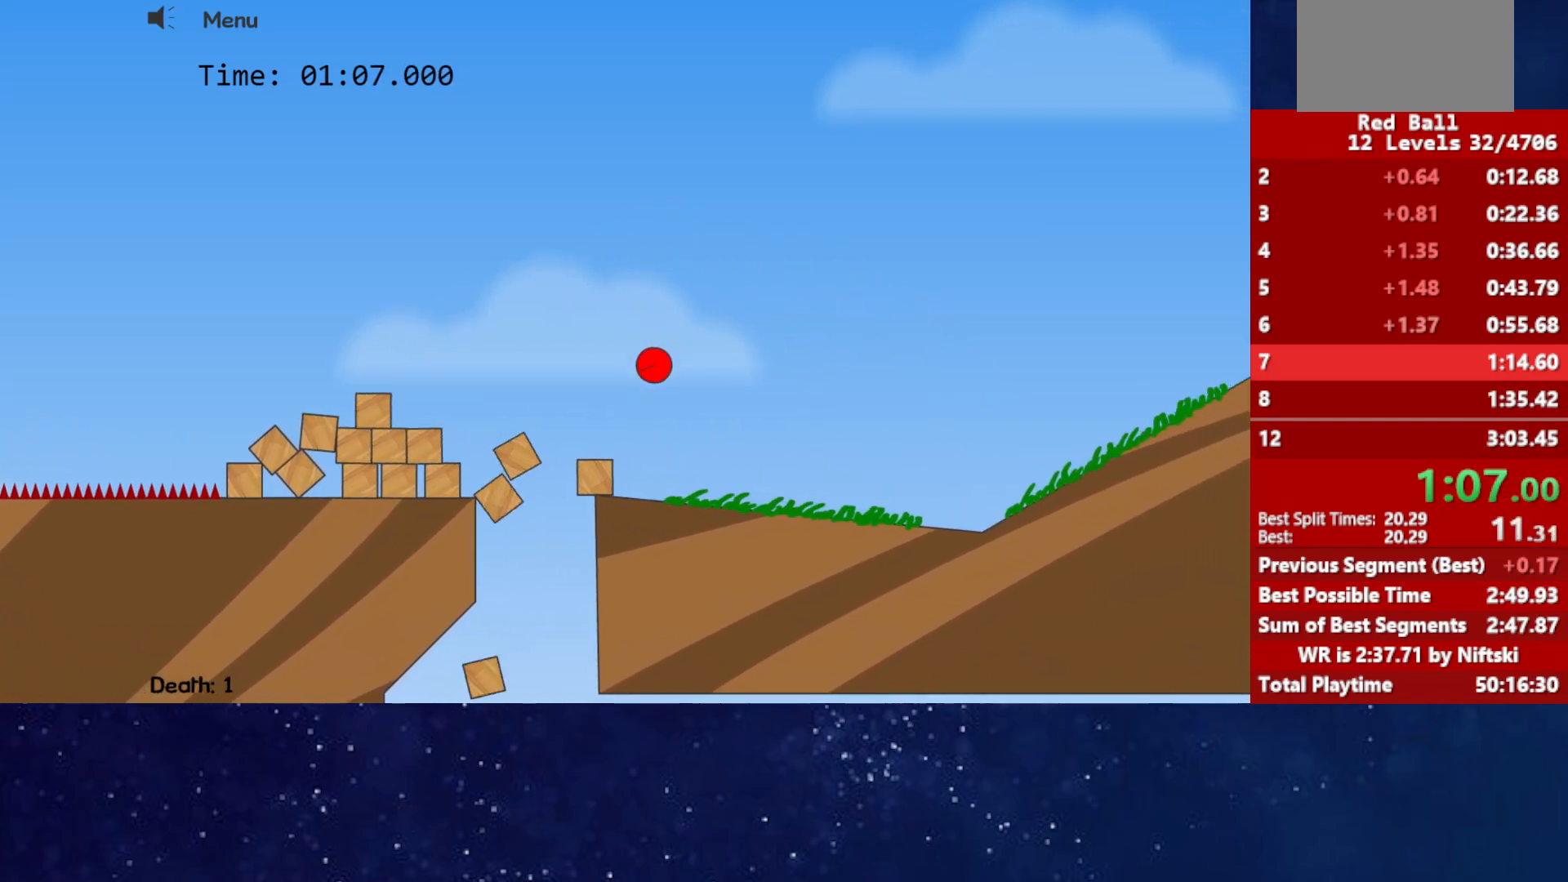
{"keys": ["right"], "events": []}
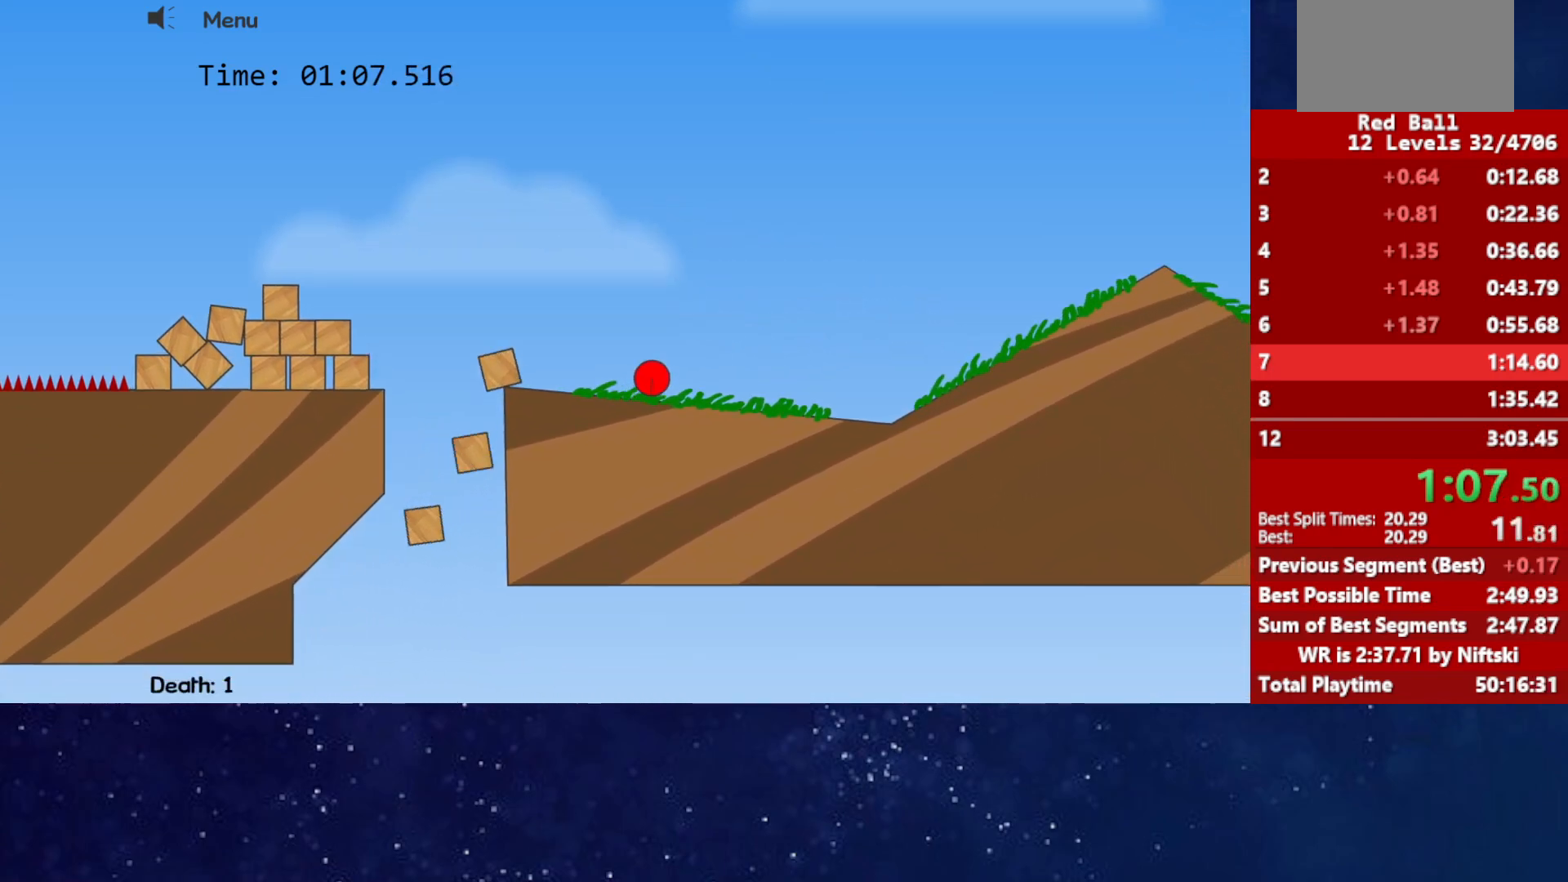
{"keys": ["right"], "events": []}
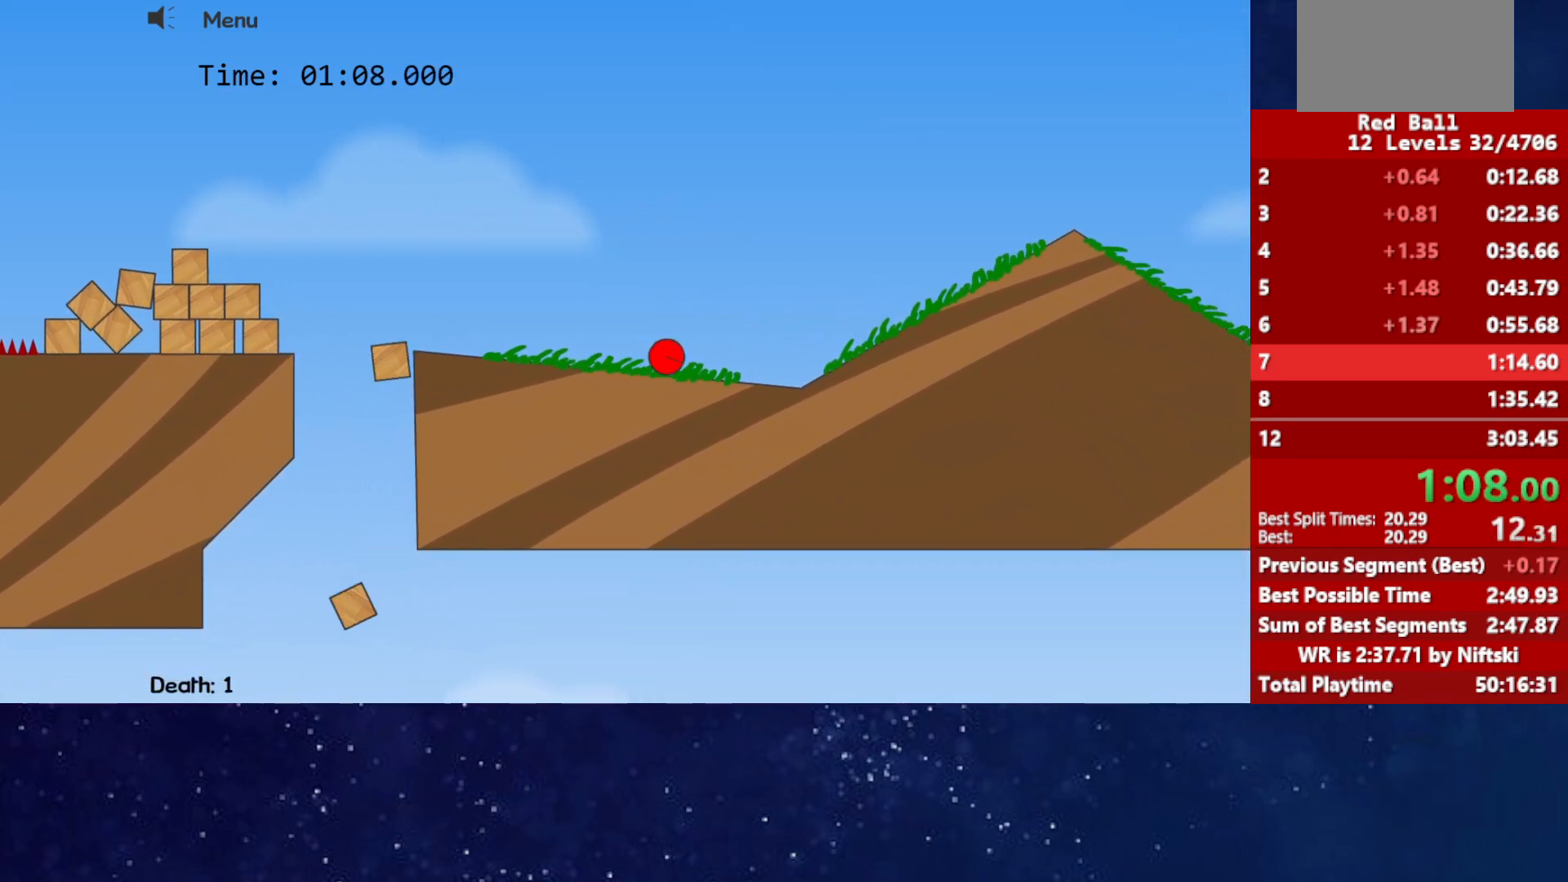
{"keys": ["right", "up"], "events": [[467, "up", "down"]]}
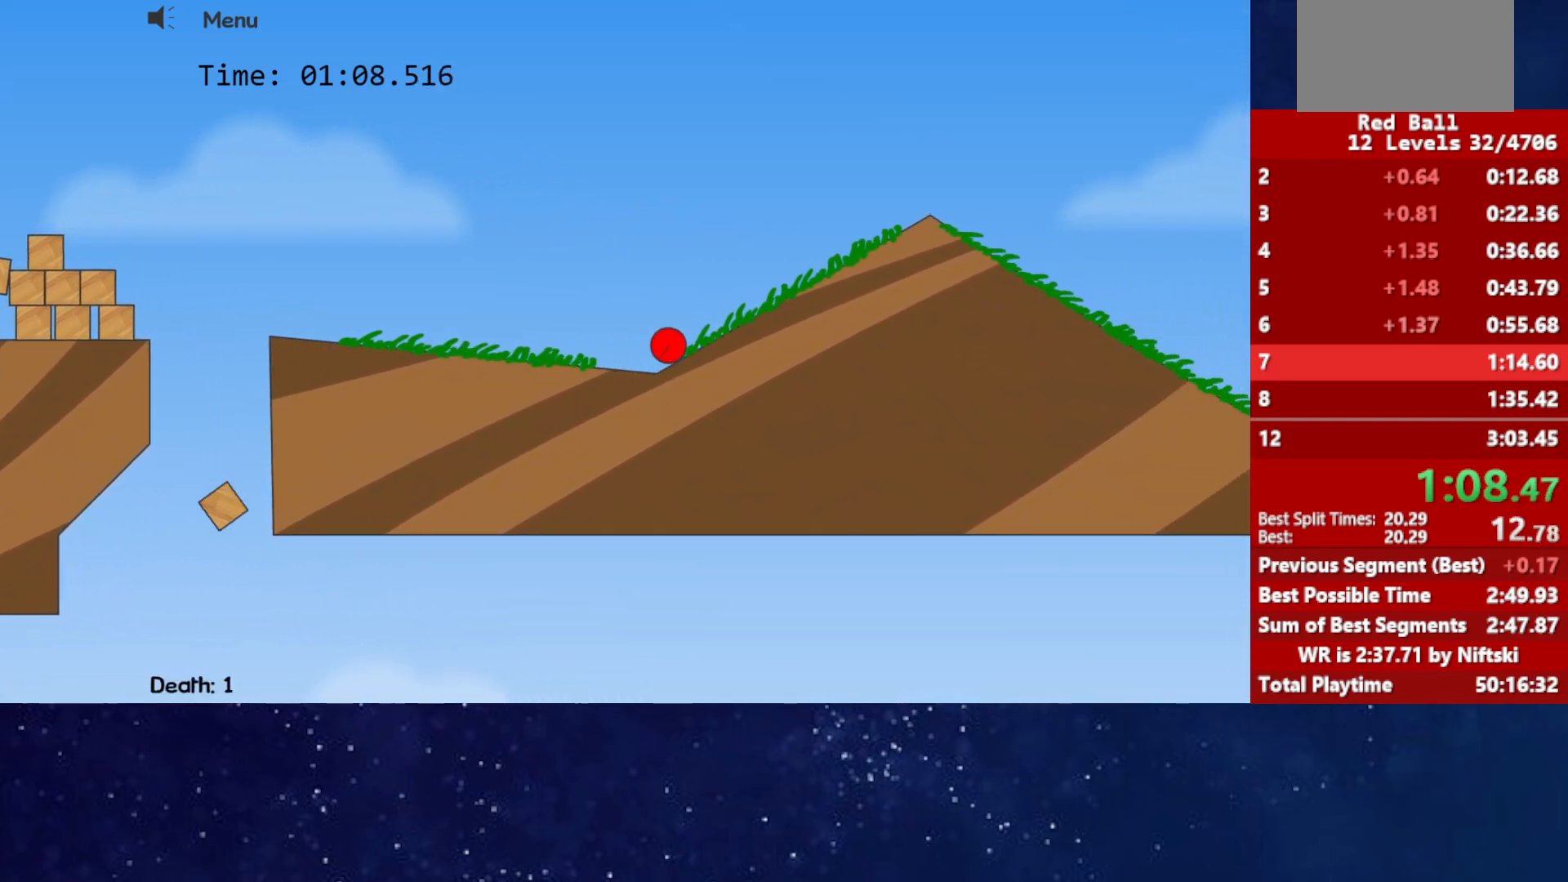
{"keys": ["right", "up"], "events": []}
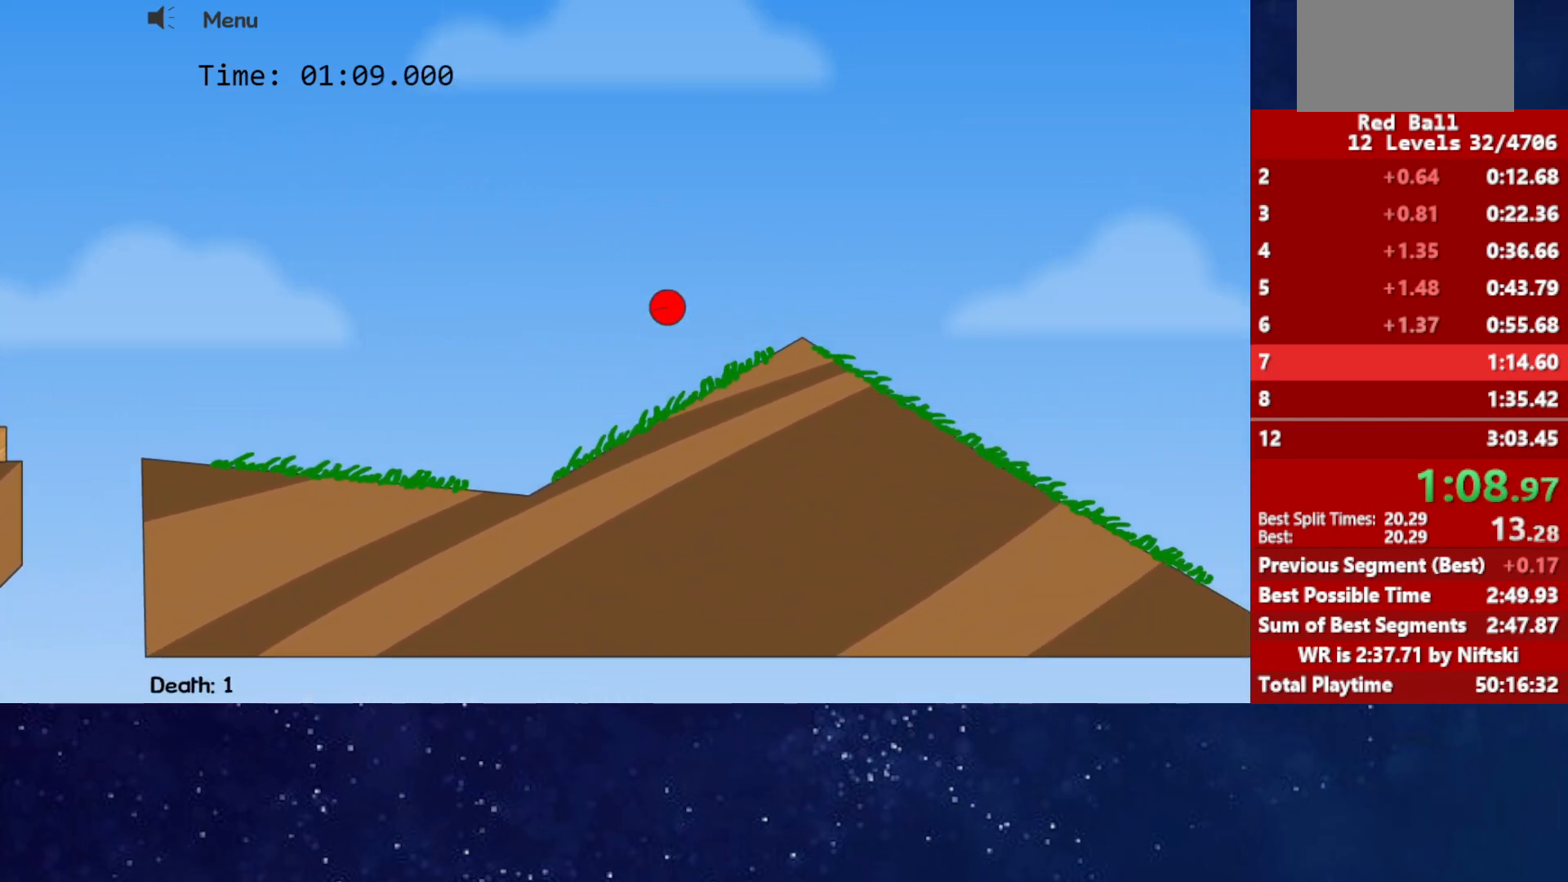
{"keys": ["right"], "events": [[17, "up", "up"]]}
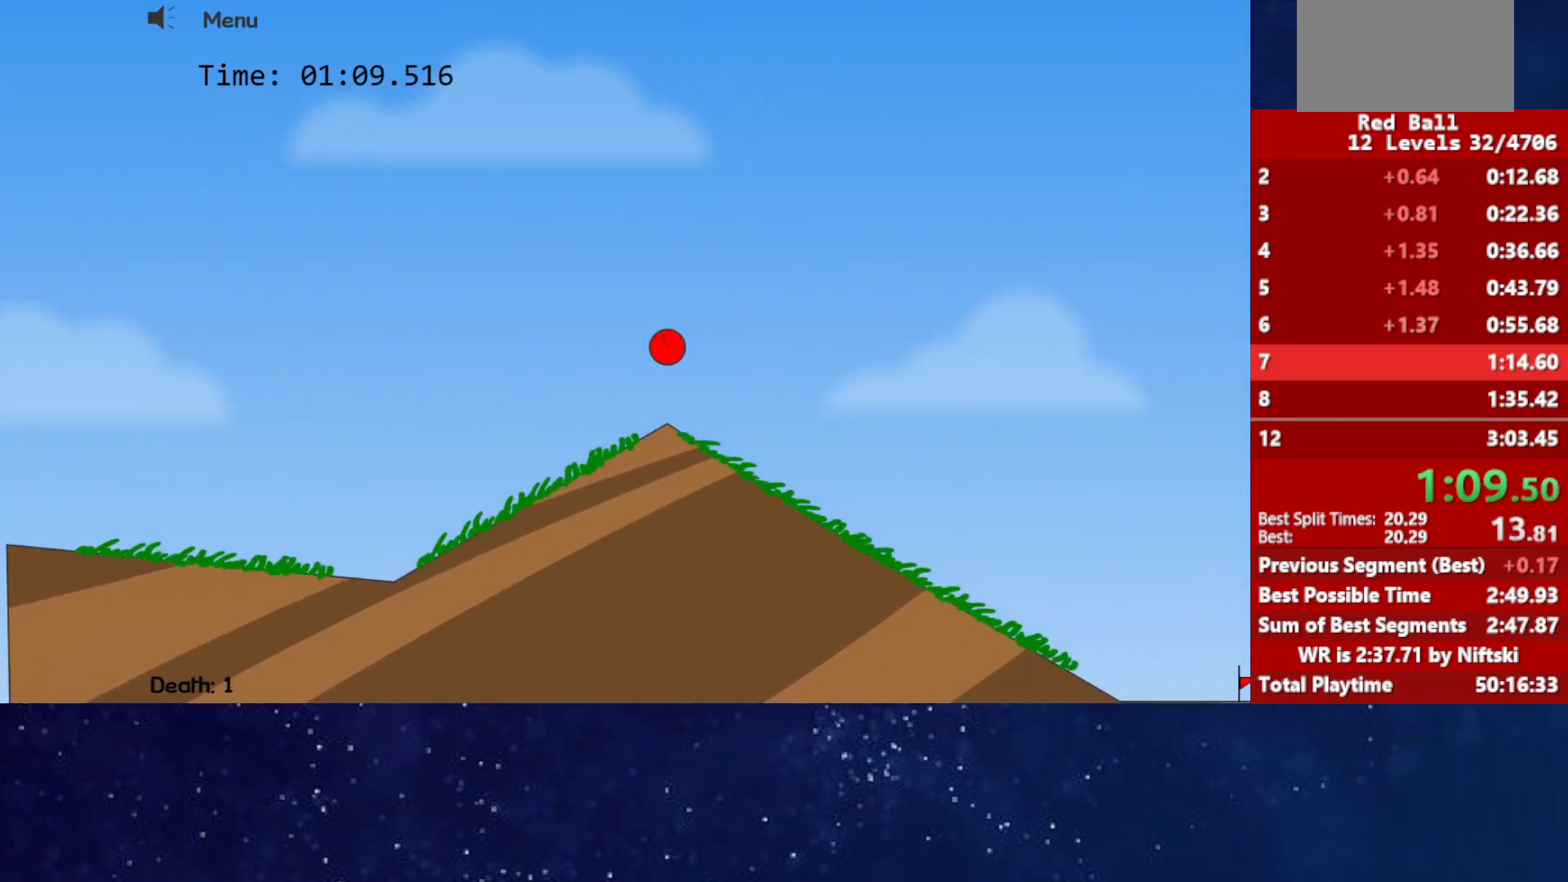
{"keys": ["right"], "events": []}
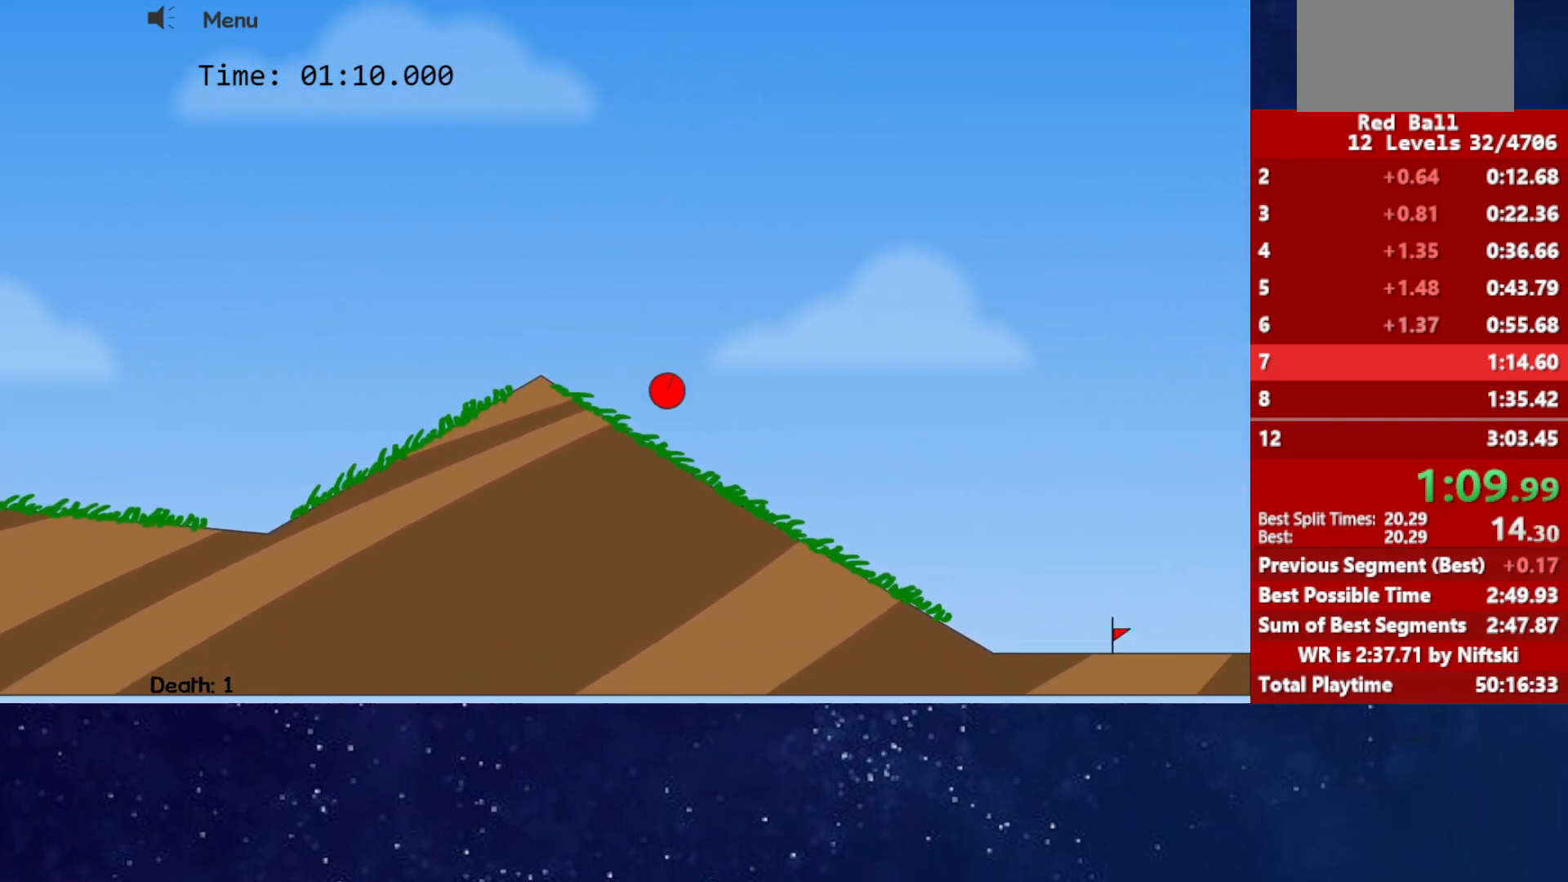
{"keys": ["right"], "events": []}
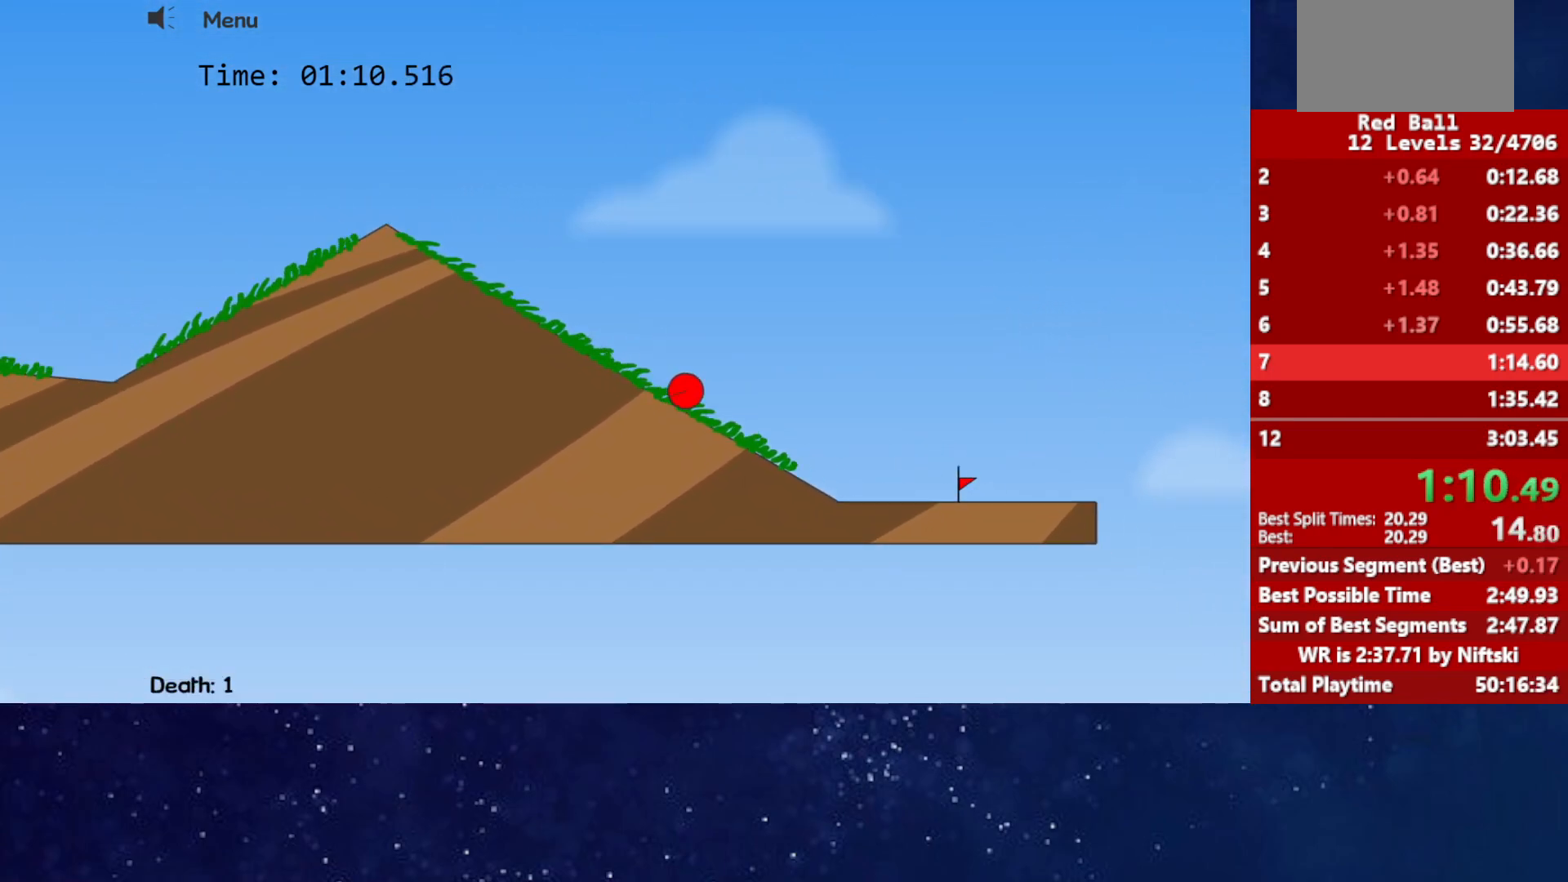
{"keys": ["right"], "events": []}